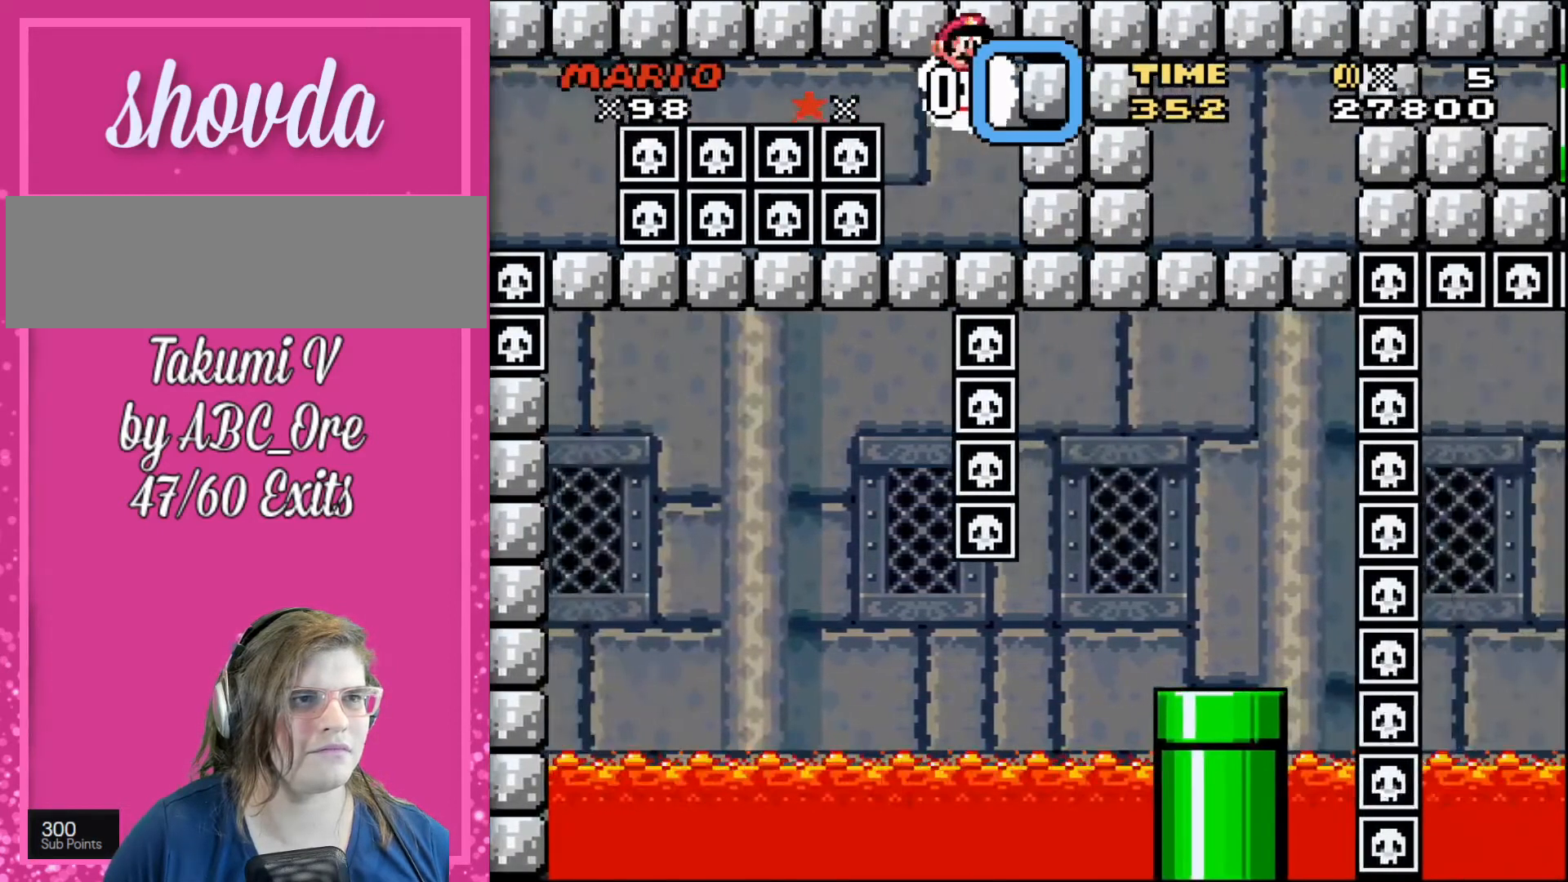
Gameplay with a controller; each line is a JSON object with the inputs held at the frame after it. "events" lists button and stick changes between this image and that frame as [ms after this image, input, new state], when the widget could be followed in between. Not read: A B CIRCLE CROSS L3 R3 SQUARE TRIANGLE X Y.
{"buttons": ["DPAD_RIGHT"], "events": [[34, "DPAD_RIGHT", "down"], [34, "DPAD_UP", "up"]]}
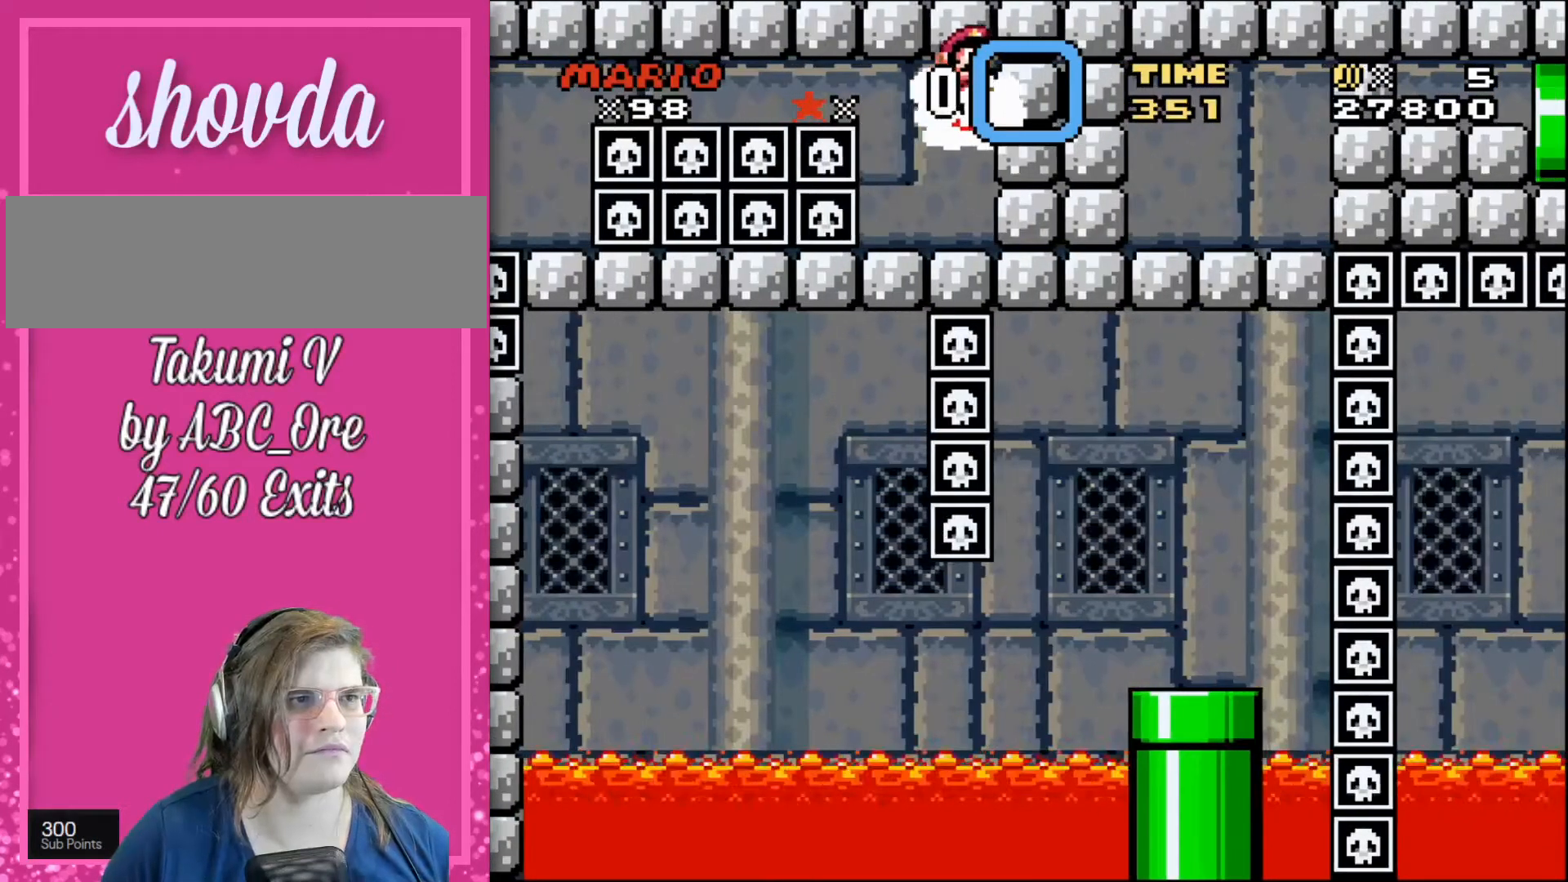
{"buttons": ["DPAD_RIGHT"], "events": [[100, "DPAD_DOWN", "down"], [267, "DPAD_DOWN", "up"]]}
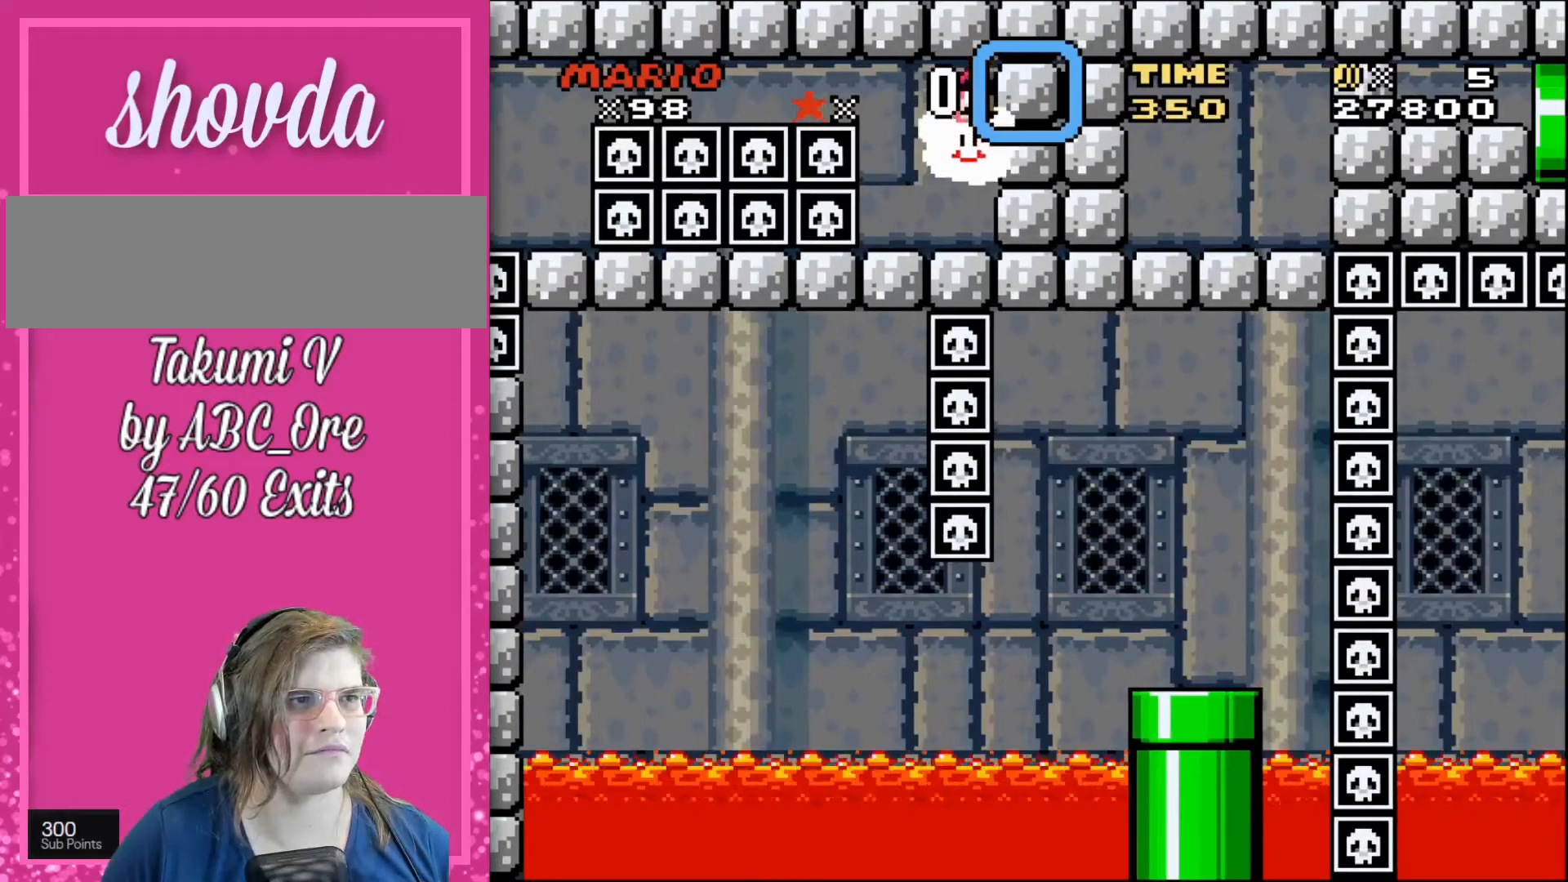
{"buttons": ["DPAD_RIGHT"], "events": [[267, "DPAD_DOWN", "down"], [467, "DPAD_DOWN", "up"]]}
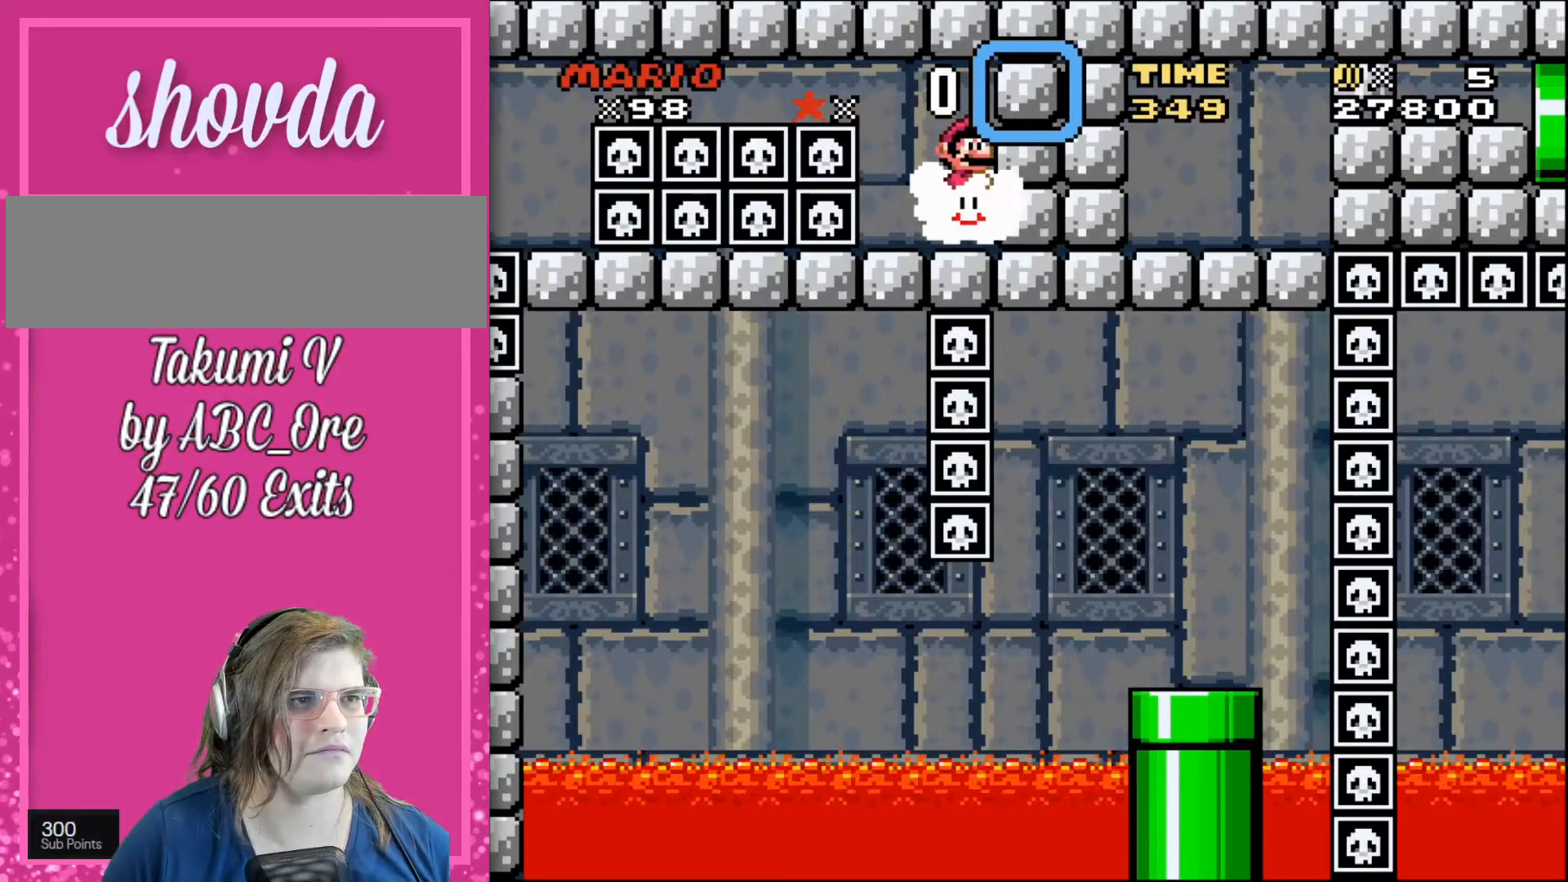
{"buttons": ["DPAD_RIGHT"], "events": []}
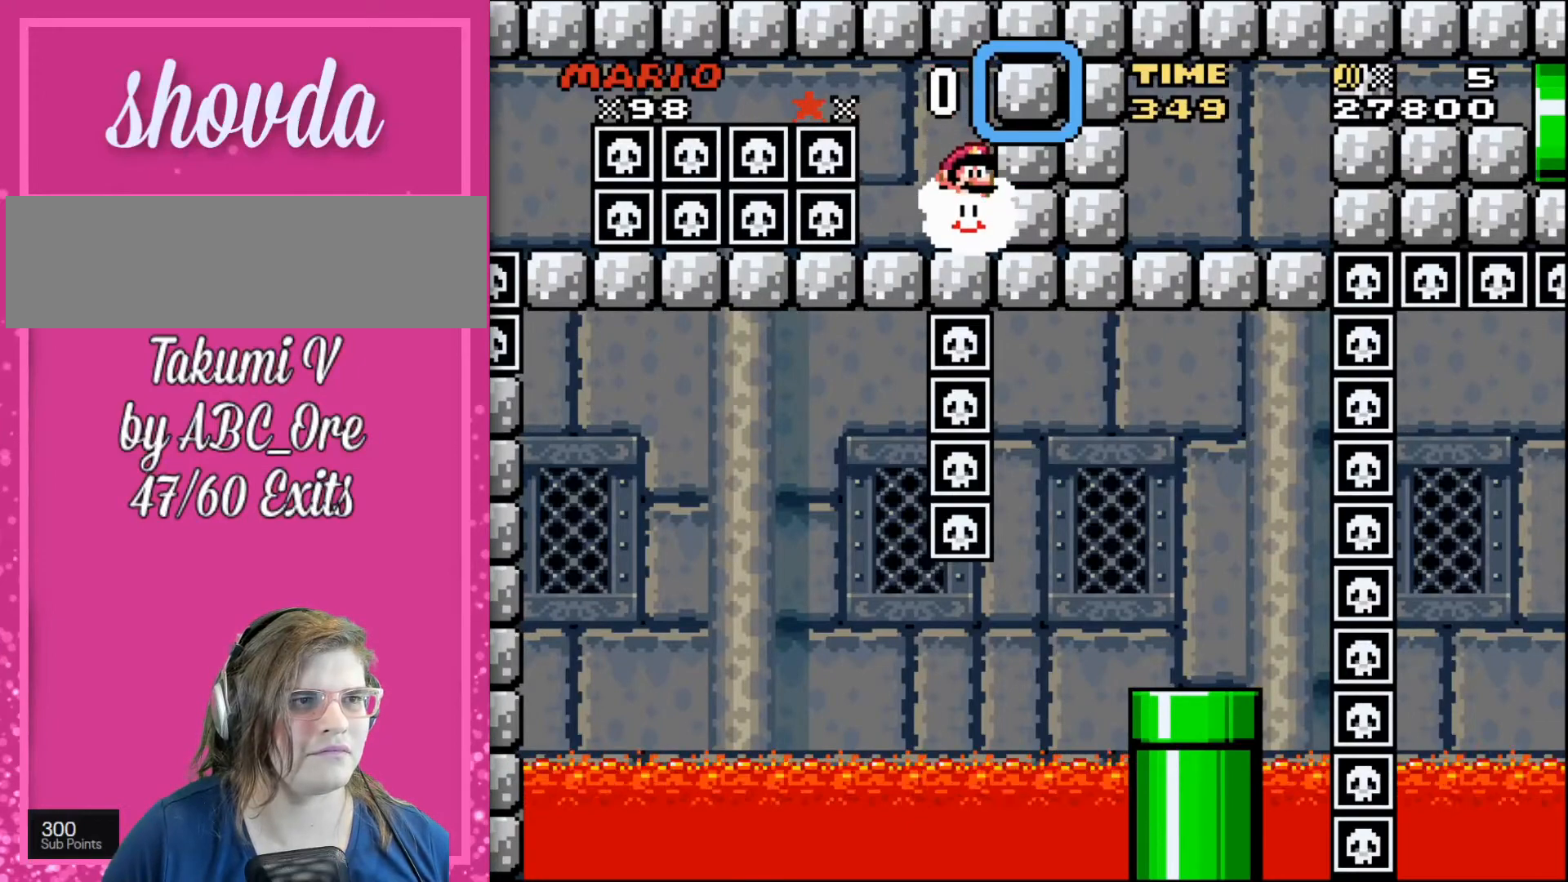
{"buttons": ["DPAD_RIGHT"], "events": [[167, "DPAD_UP", "down"], [434, "DPAD_UP", "up"]]}
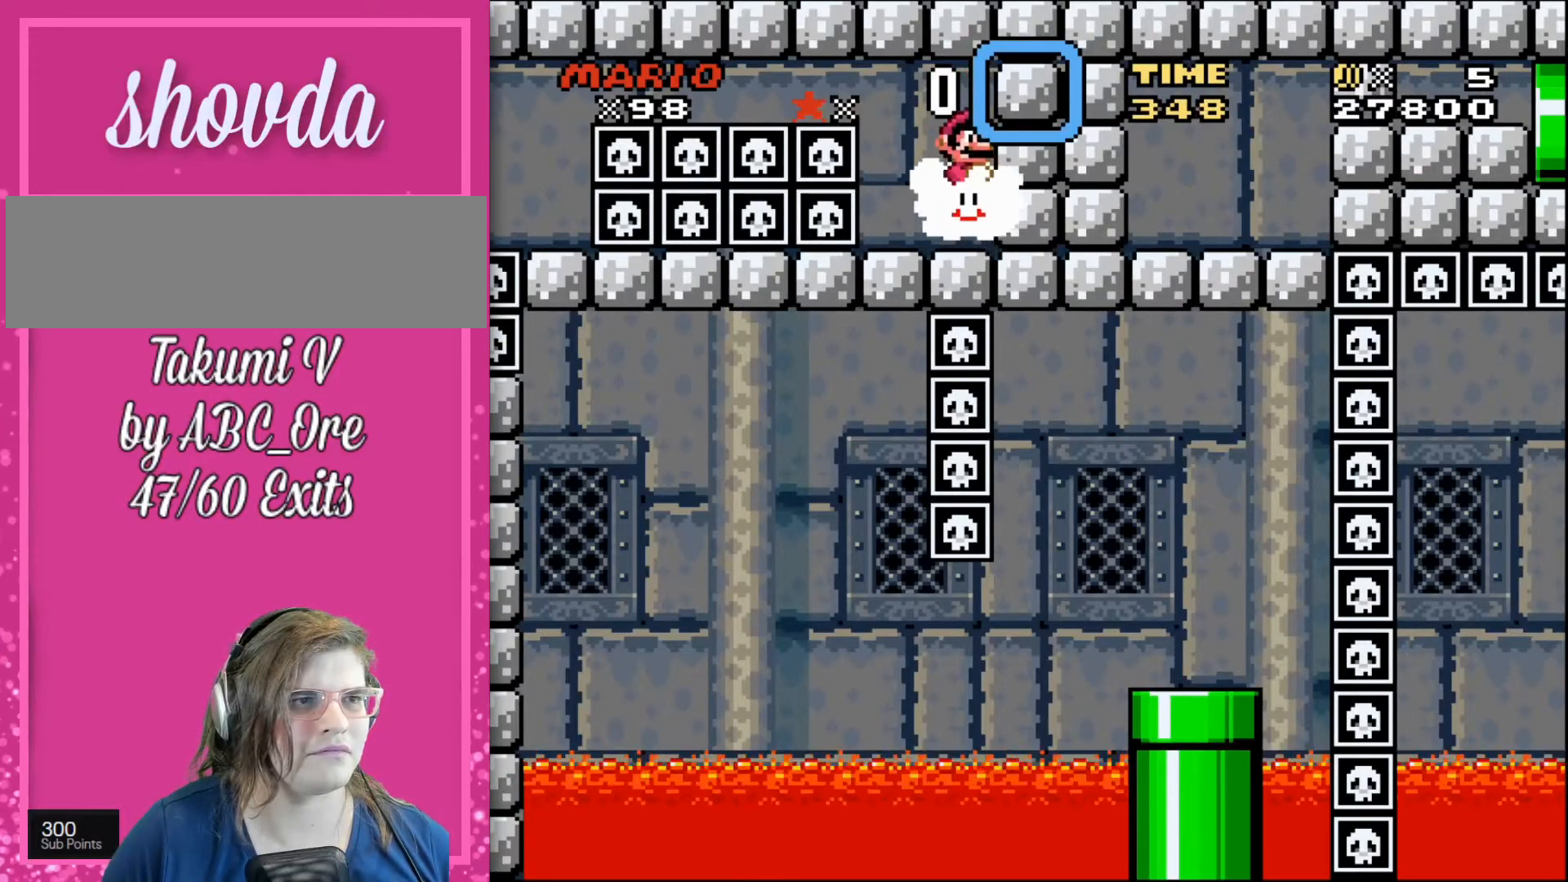
{"buttons": ["DPAD_RIGHT"], "events": []}
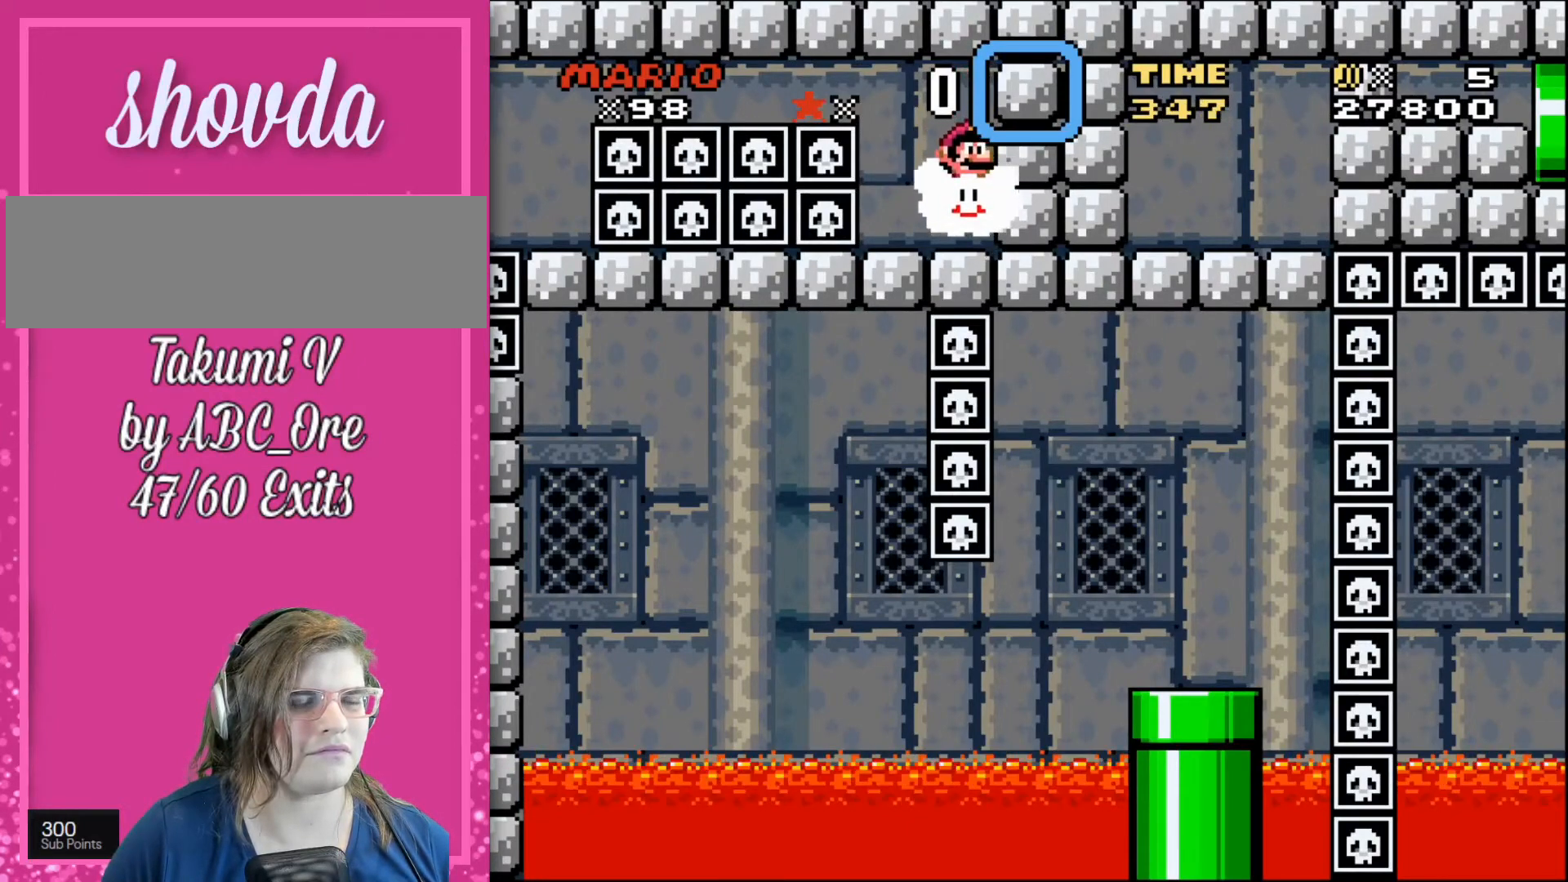
{"buttons": ["DPAD_UP", "DPAD_RIGHT"], "events": [[301, "DPAD_UP", "down"]]}
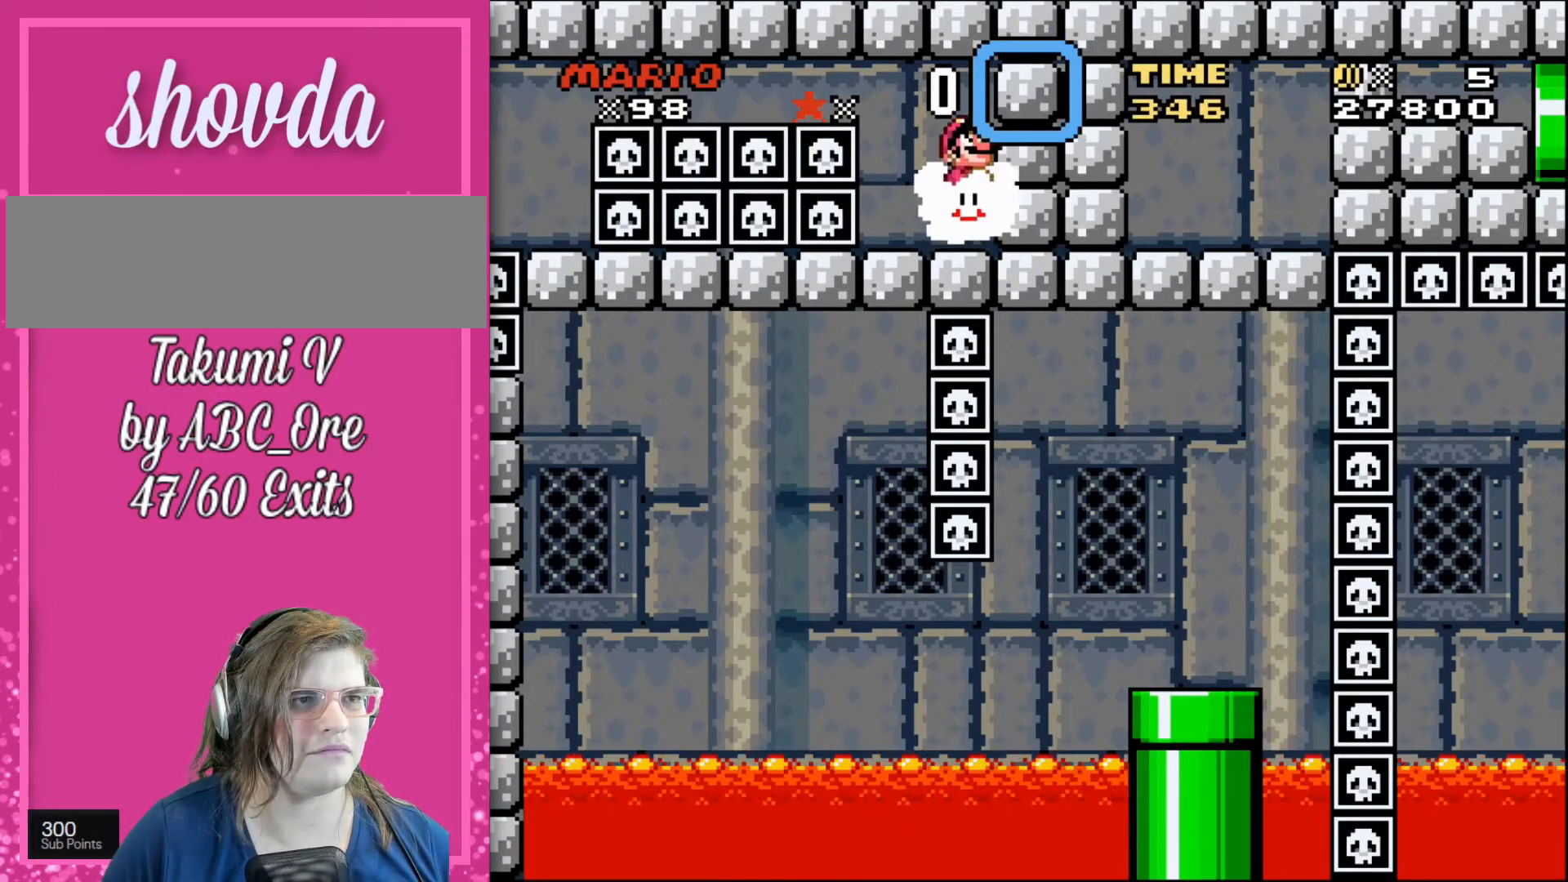
{"buttons": ["DPAD_RIGHT"], "events": [[167, "DPAD_UP", "up"], [367, "DPAD_LEFT", "down"], [467, "DPAD_LEFT", "up"]]}
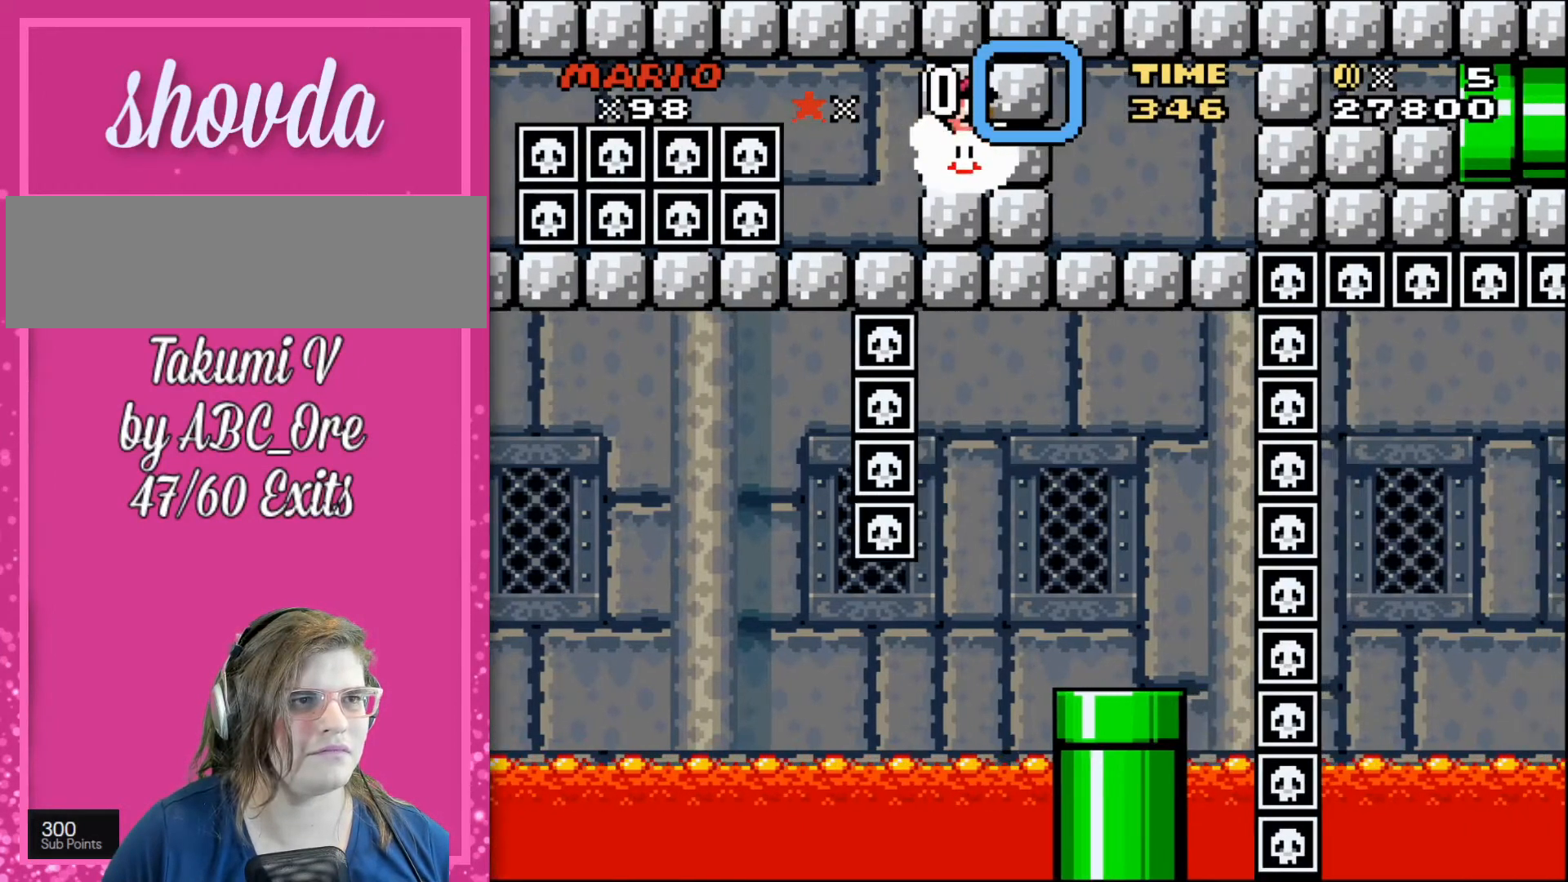
{"buttons": ["DPAD_RIGHT"], "events": []}
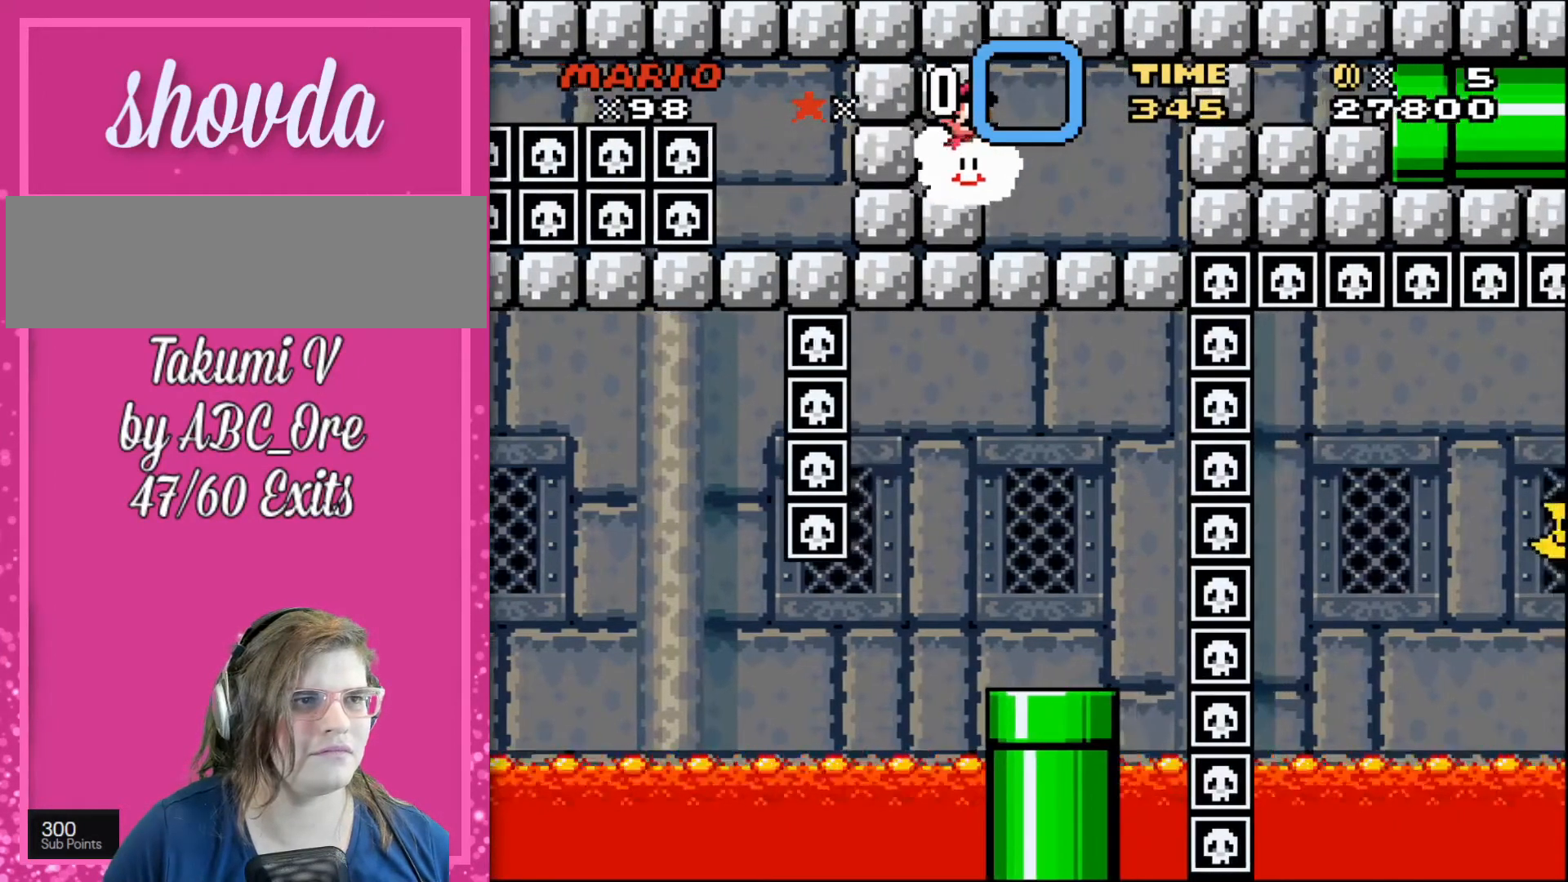
{"buttons": ["DPAD_RIGHT"], "events": [[334, "DPAD_LEFT", "down"], [400, "DPAD_LEFT", "up"]]}
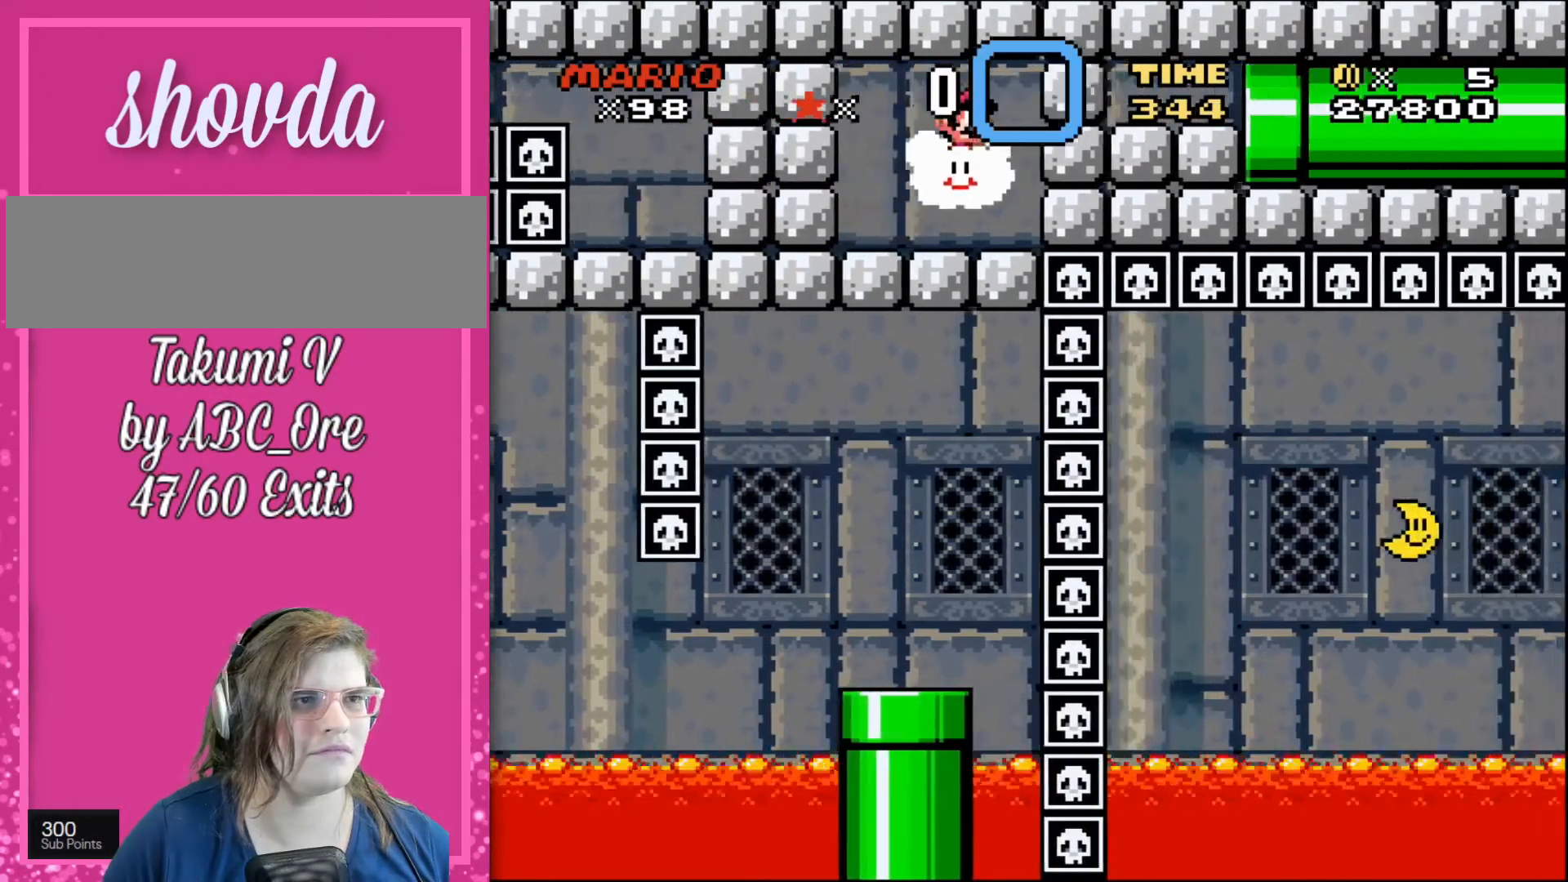
{"buttons": ["DPAD_RIGHT"], "events": []}
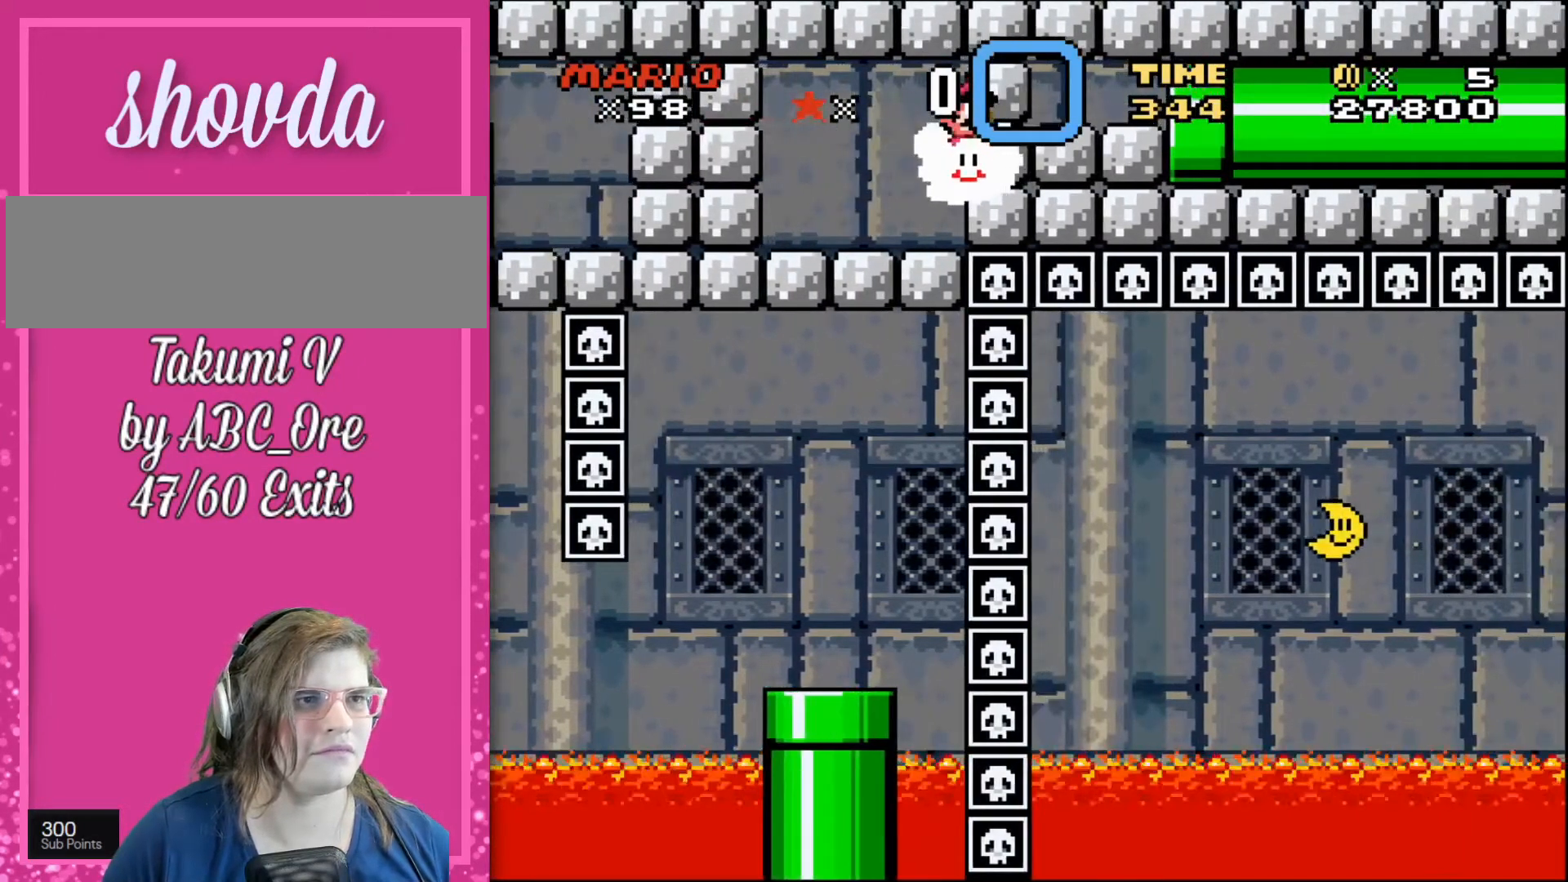
{"buttons": ["DPAD_RIGHT"], "events": [[267, "DPAD_LEFT", "down"], [333, "DPAD_LEFT", "up"]]}
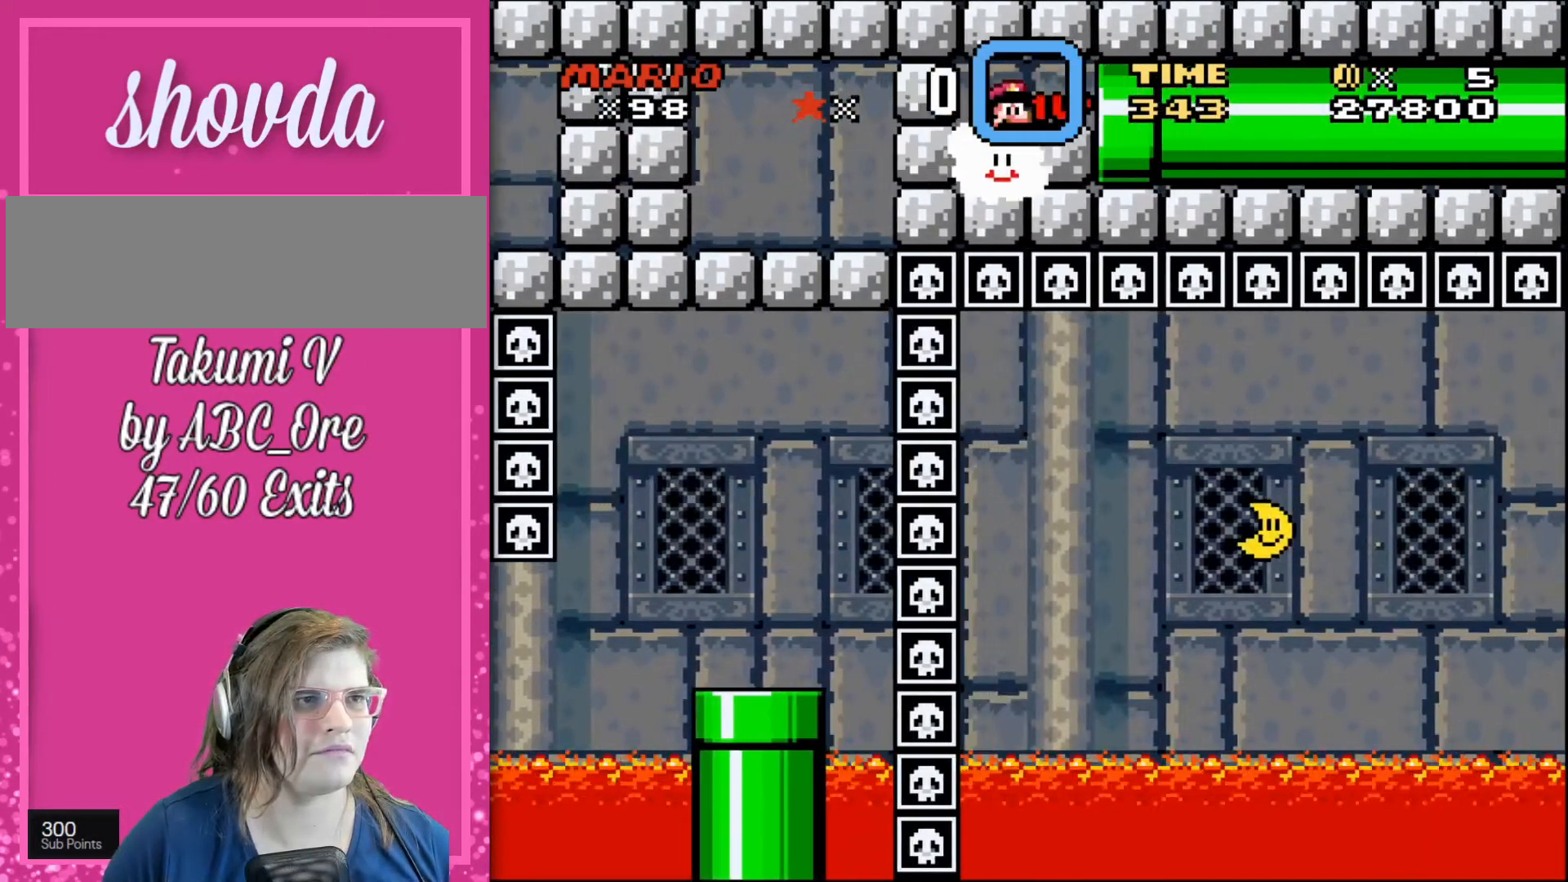
{"buttons": ["DPAD_RIGHT"], "events": []}
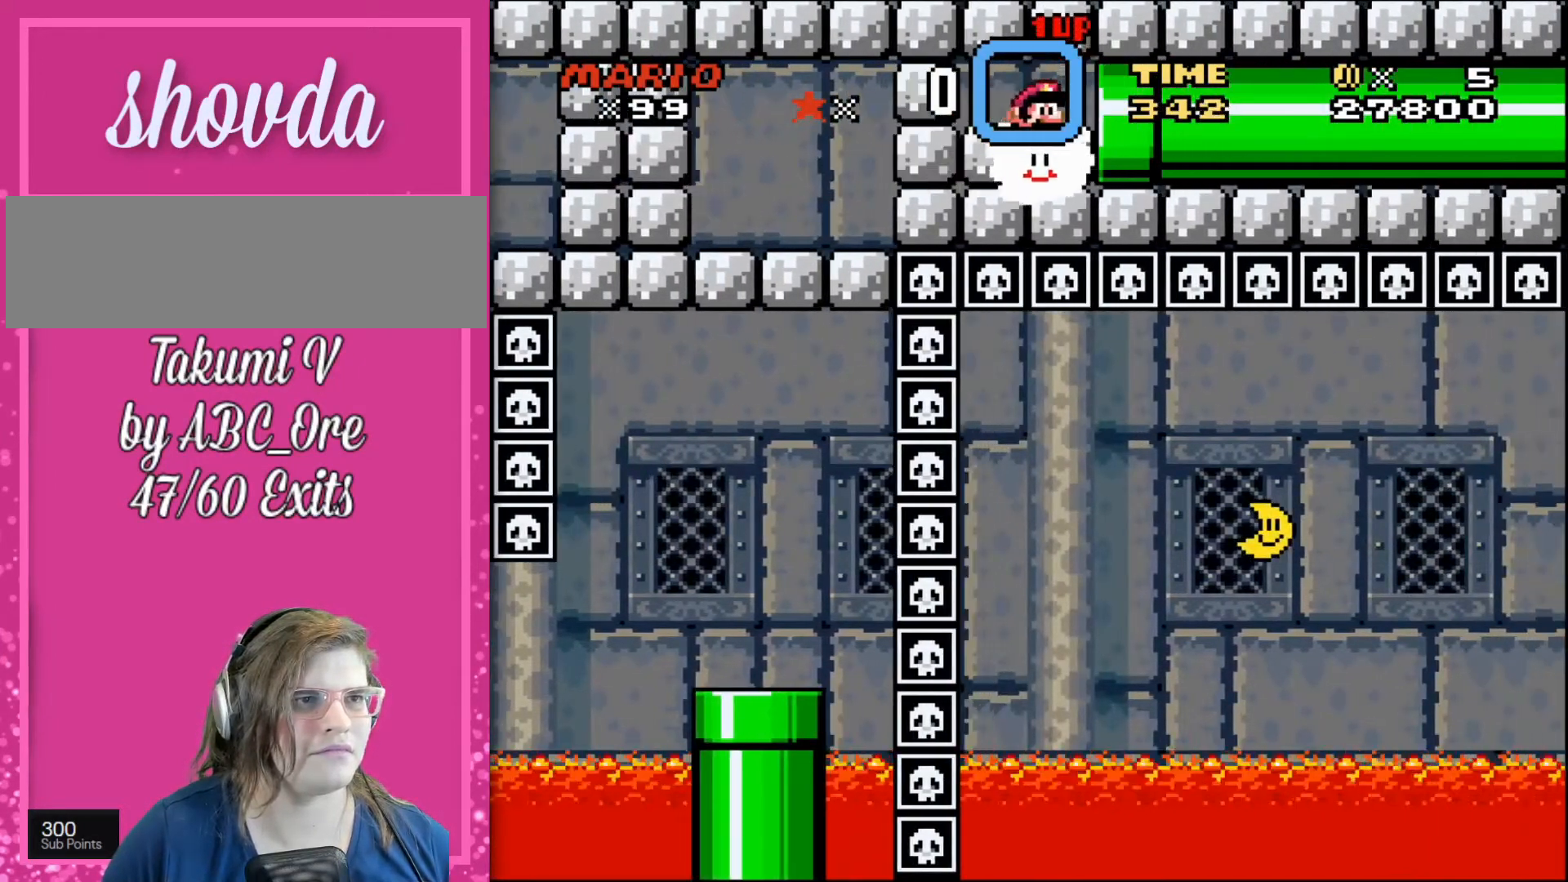
{"buttons": ["DPAD_RIGHT"], "events": [[167, "DPAD_LEFT", "down"], [200, "DPAD_LEFT", "up"]]}
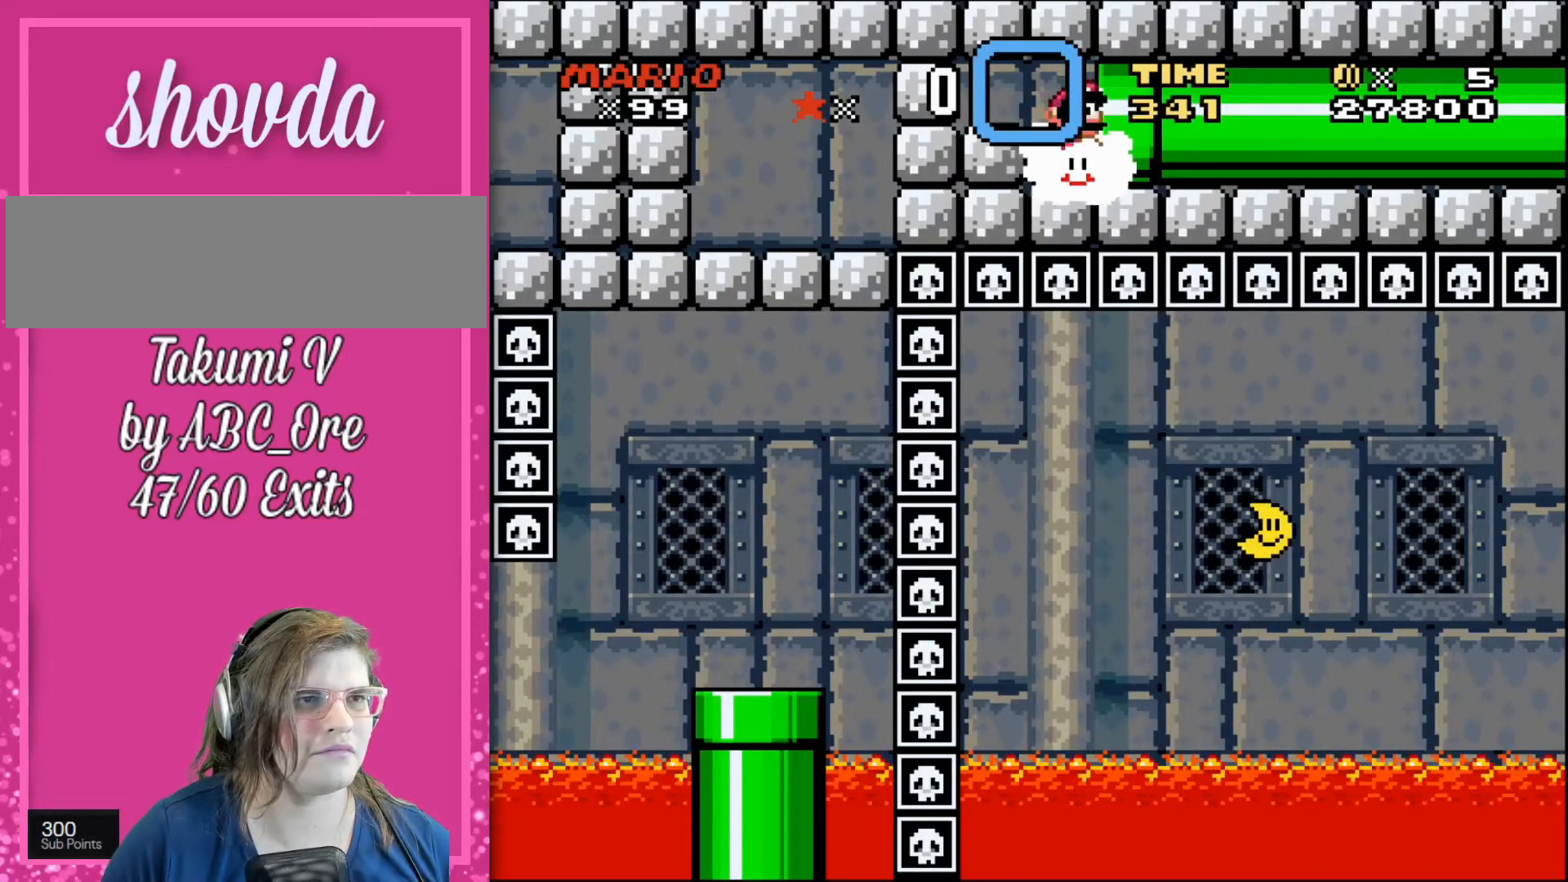
{"buttons": ["DPAD_RIGHT"], "events": []}
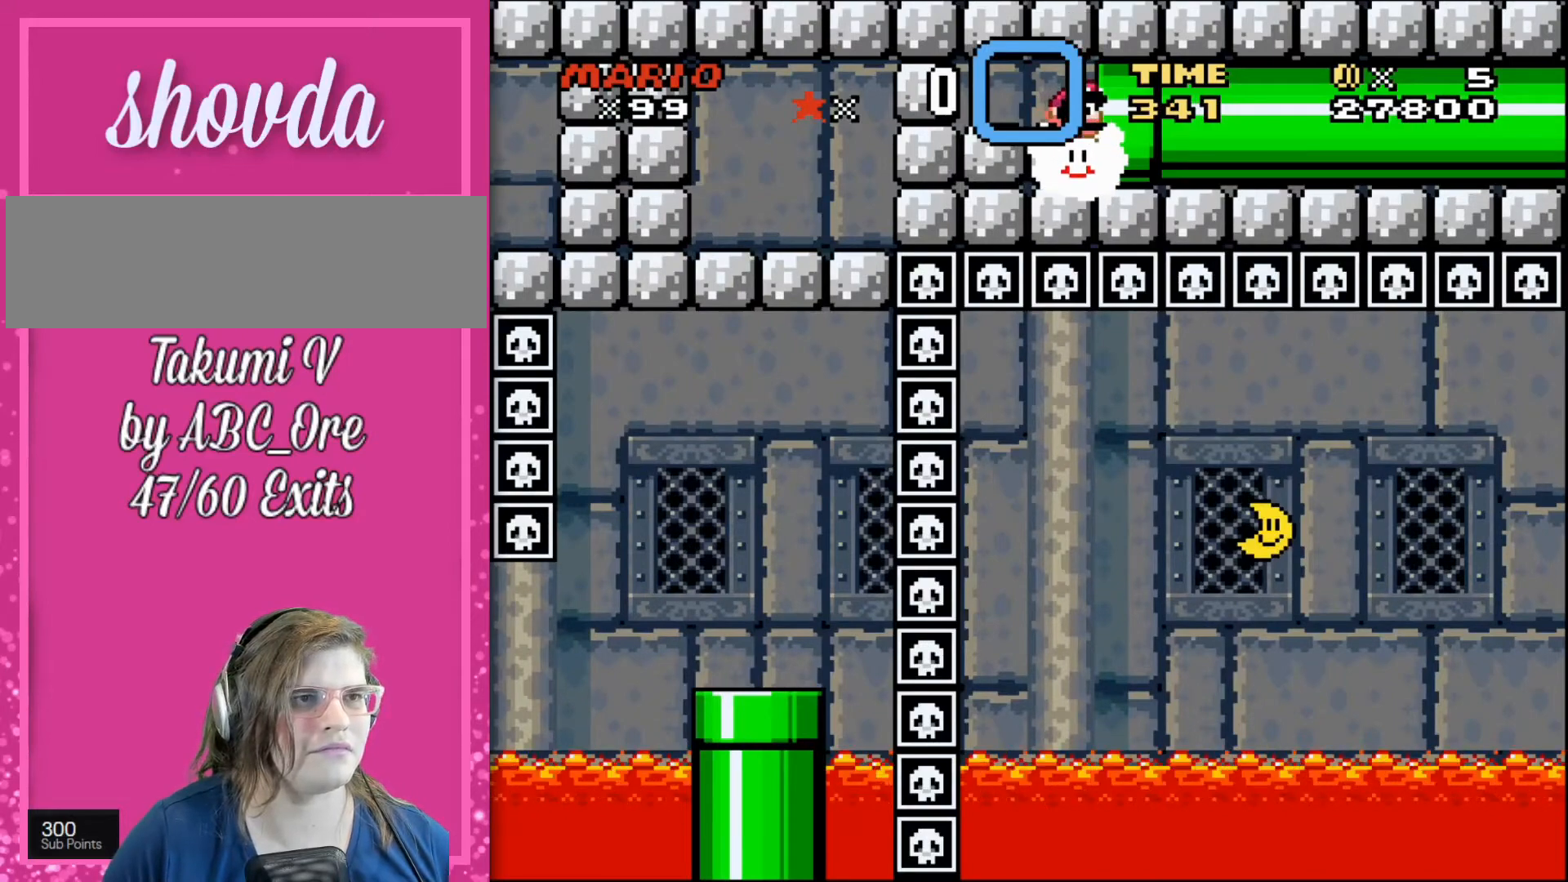
{"buttons": ["DPAD_RIGHT"], "events": [[267, "DPAD_DOWN", "down"], [434, "DPAD_DOWN", "up"]]}
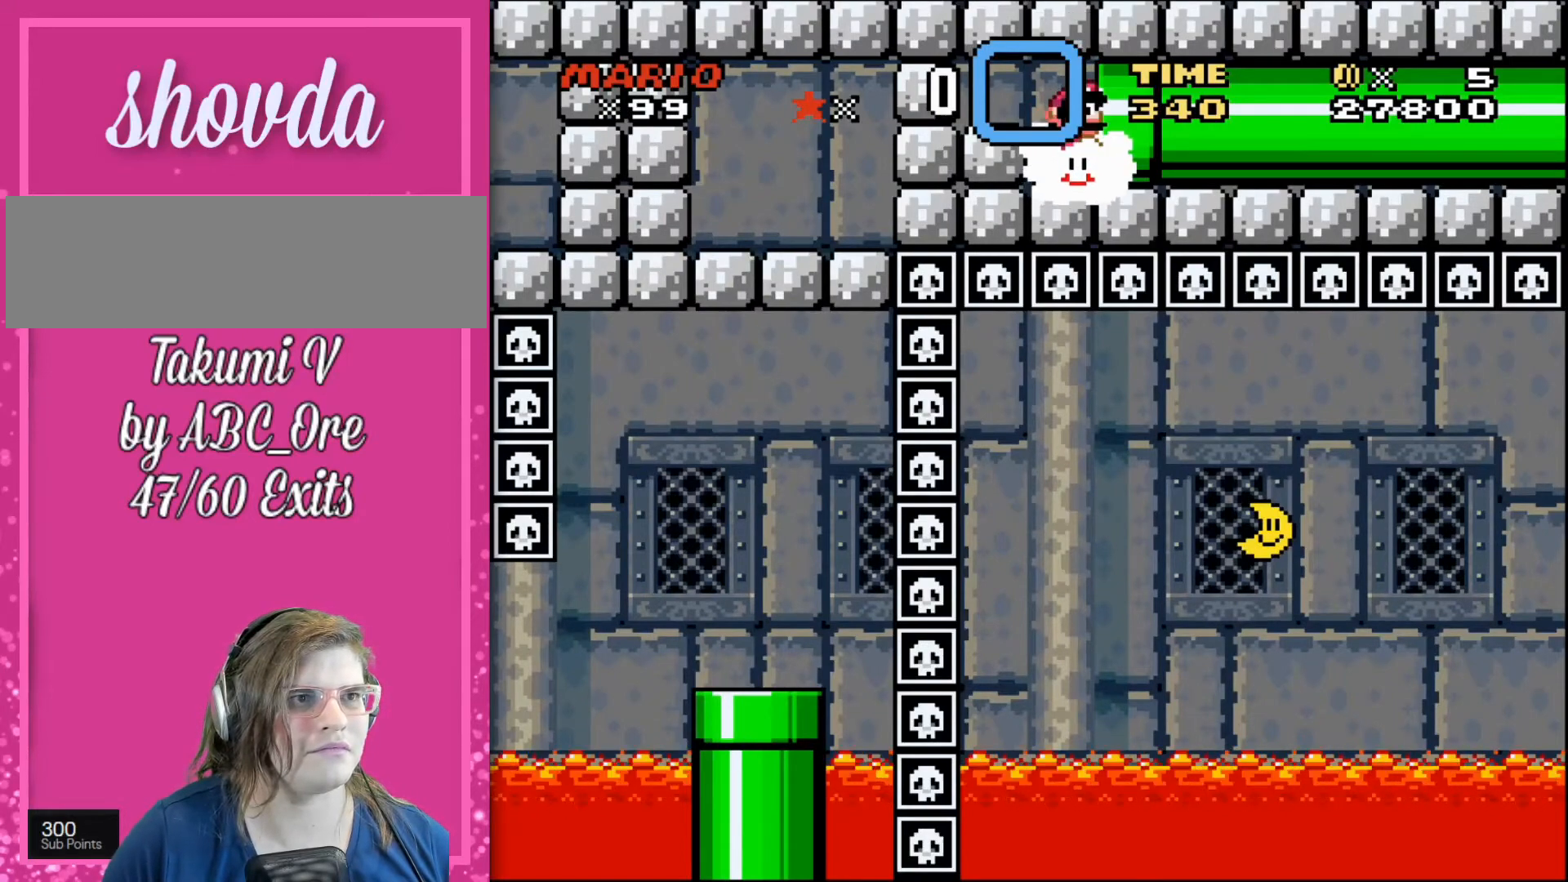
{"buttons": ["DPAD_RIGHT"], "events": [[301, "DPAD_DOWN", "down"], [467, "DPAD_DOWN", "up"]]}
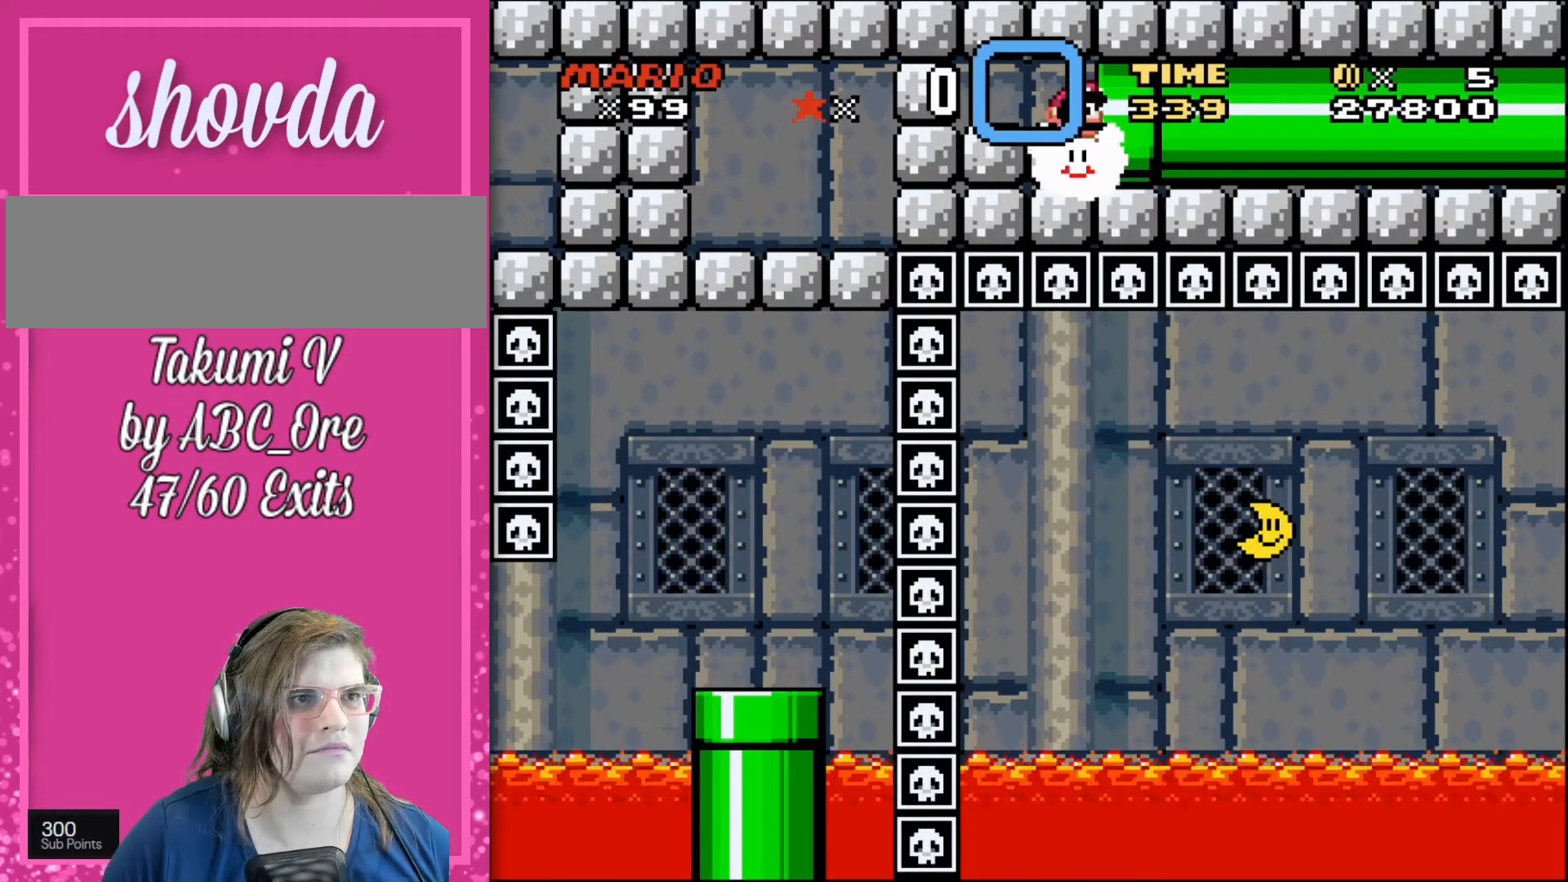
{"buttons": [], "events": [[167, "DPAD_DOWN", "down"], [200, "DPAD_DOWN", "up"], [434, "DPAD_RIGHT", "up"]]}
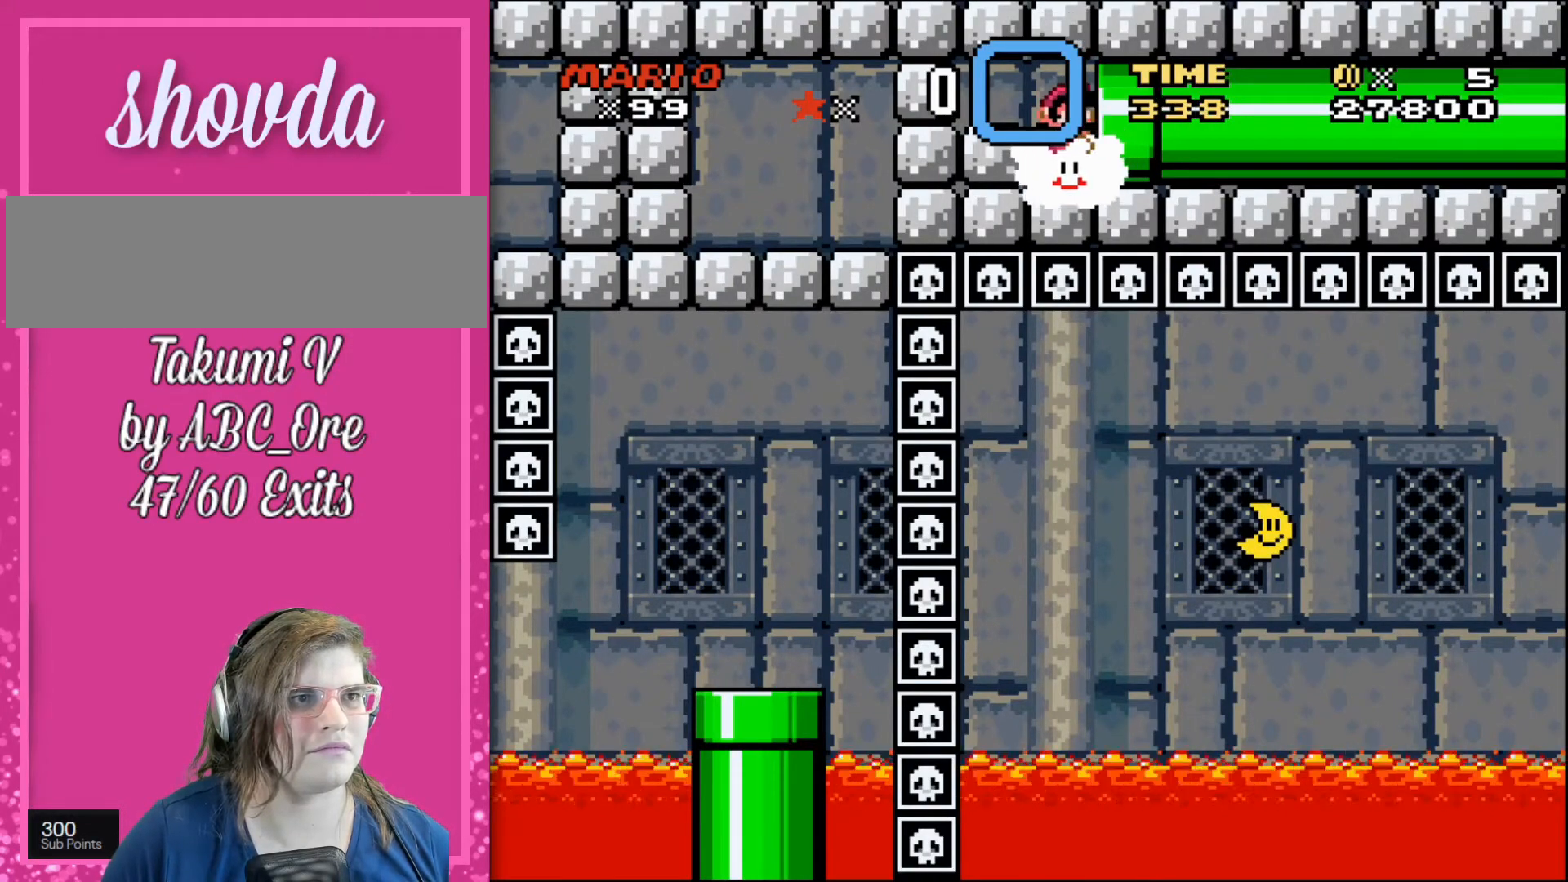
{"buttons": [], "events": []}
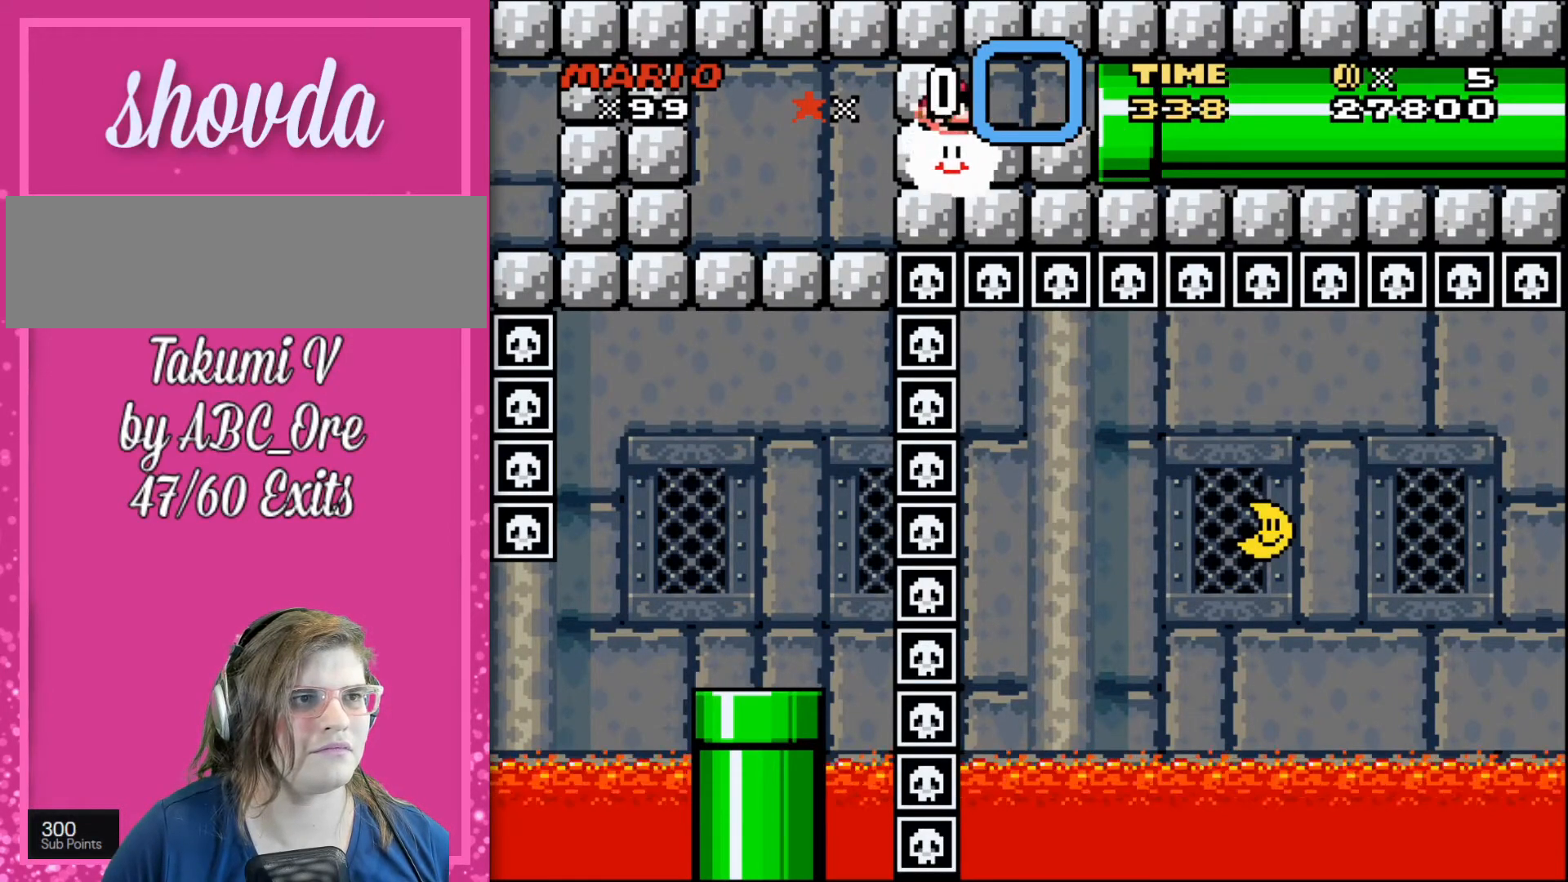
{"buttons": [], "events": []}
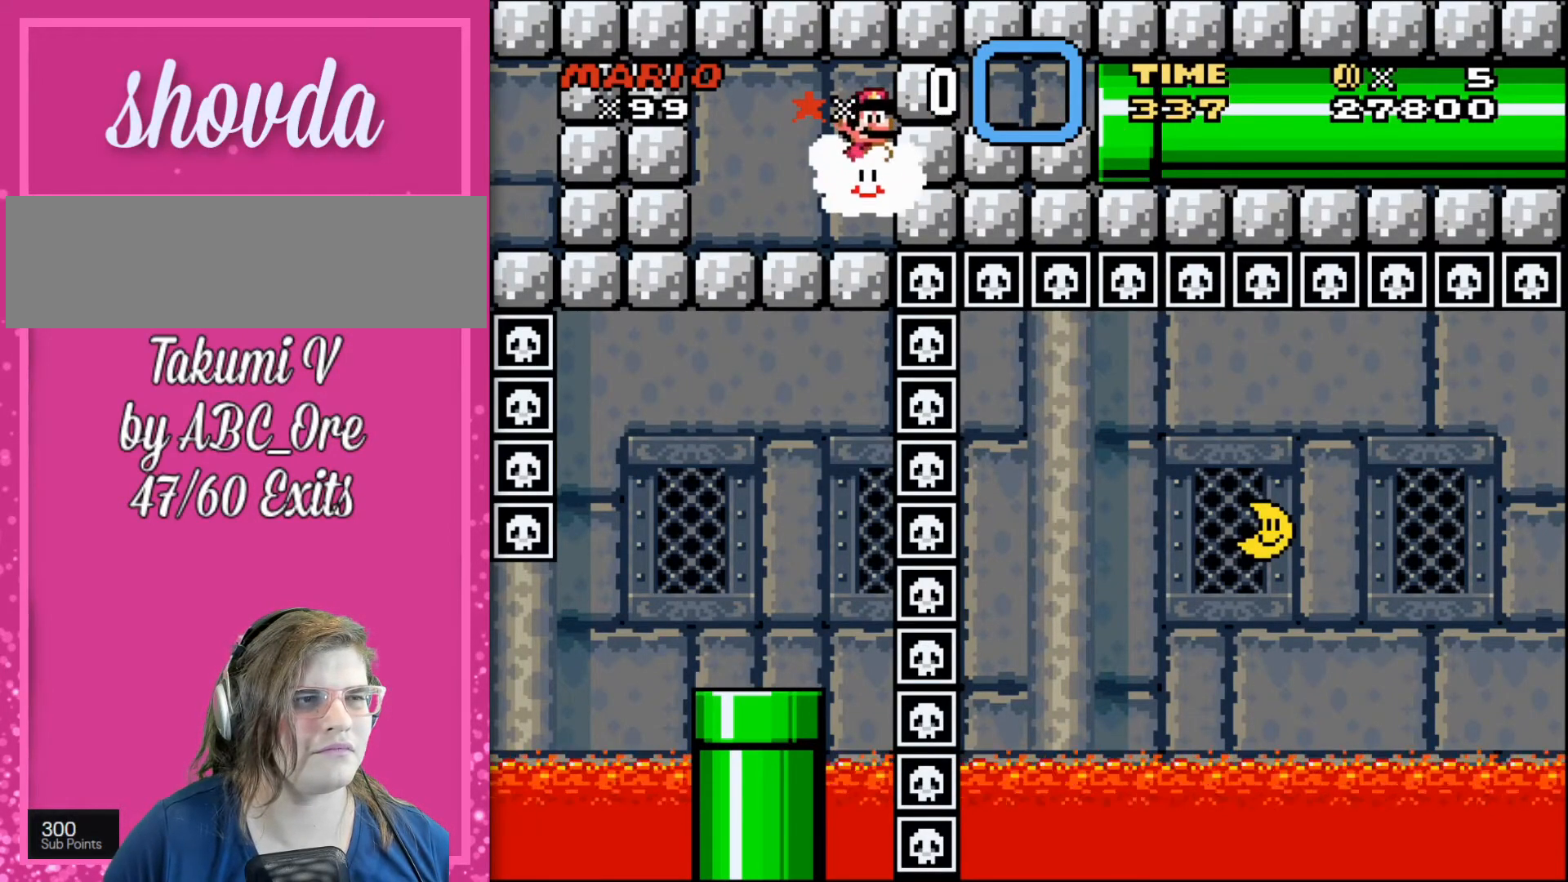
{"buttons": [], "events": [[267, "DPAD_UP", "down"], [434, "DPAD_UP", "up"]]}
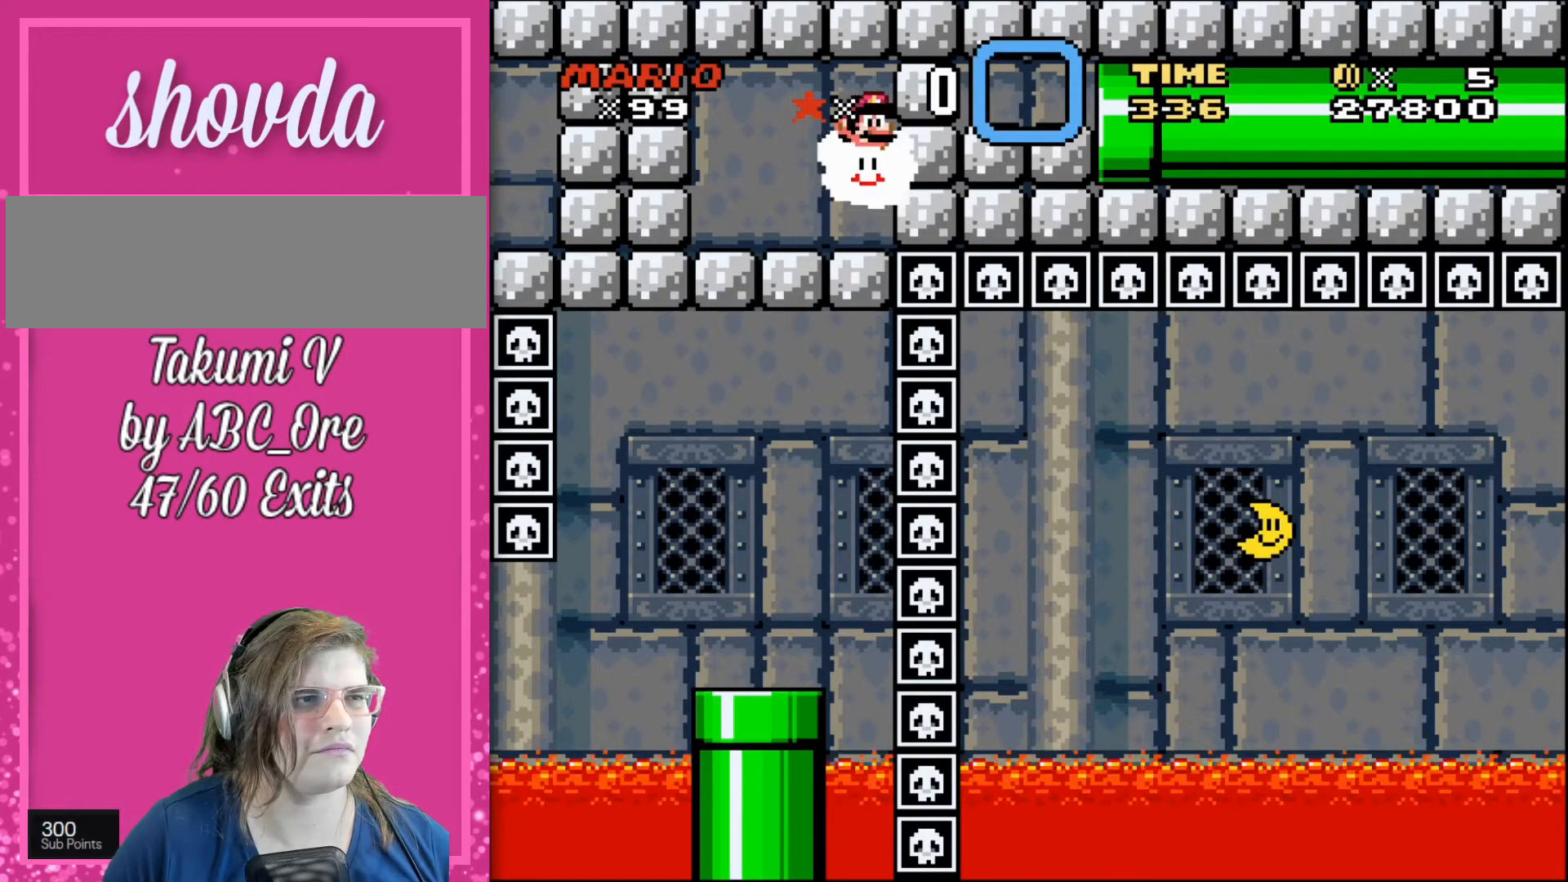
{"buttons": ["DPAD_UP"], "events": [[367, "DPAD_RIGHT", "down"], [367, "DPAD_UP", "down"], [434, "DPAD_RIGHT", "up"]]}
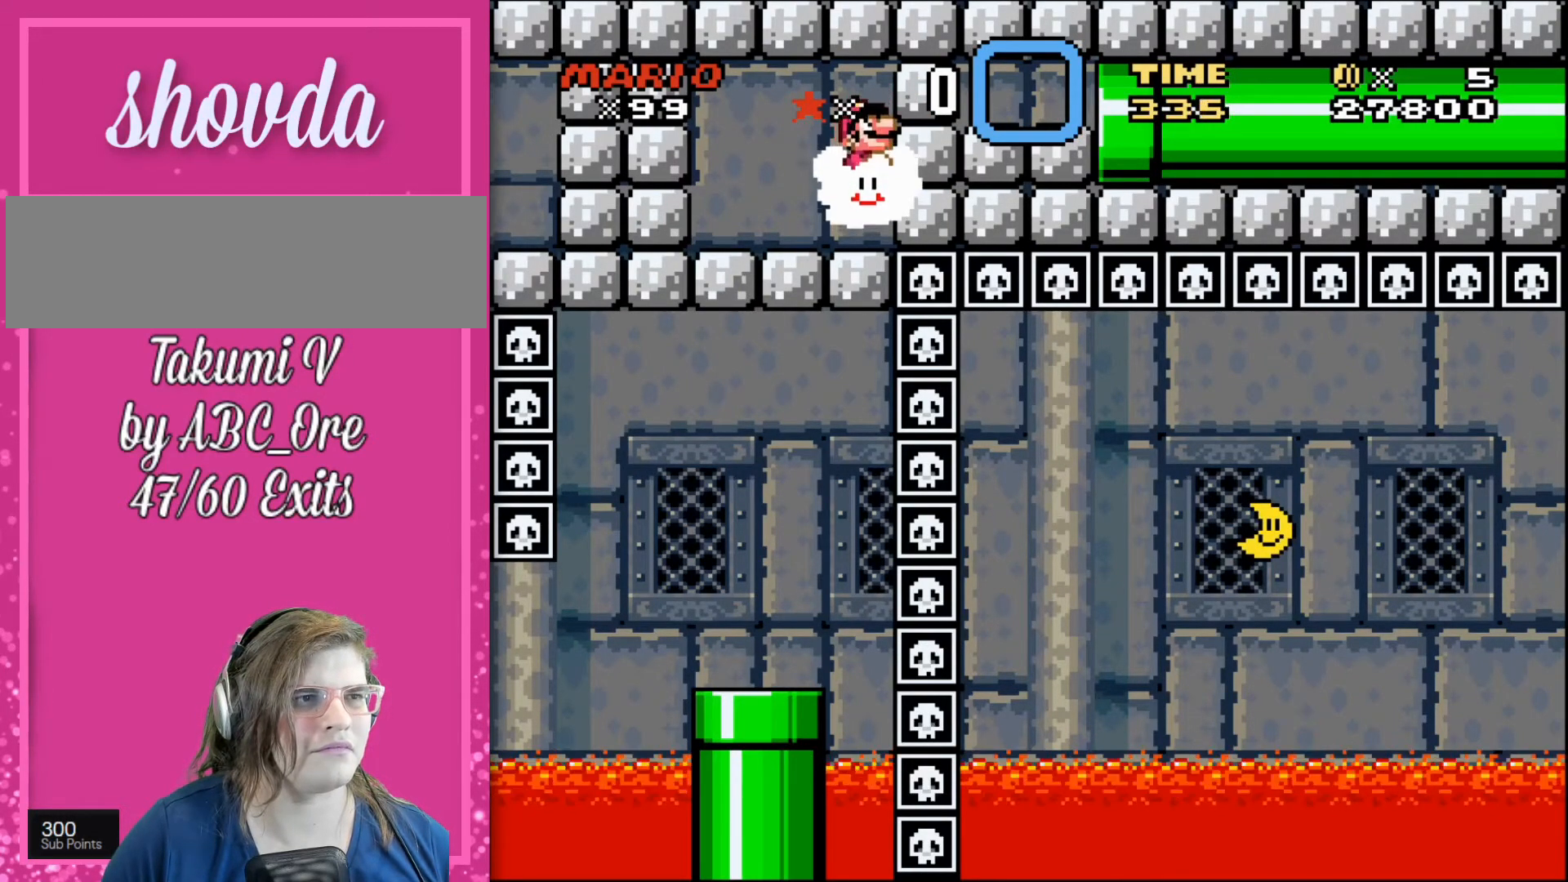
{"buttons": ["DPAD_LEFT"], "events": [[34, "DPAD_UP", "up"], [301, "DPAD_LEFT", "down"]]}
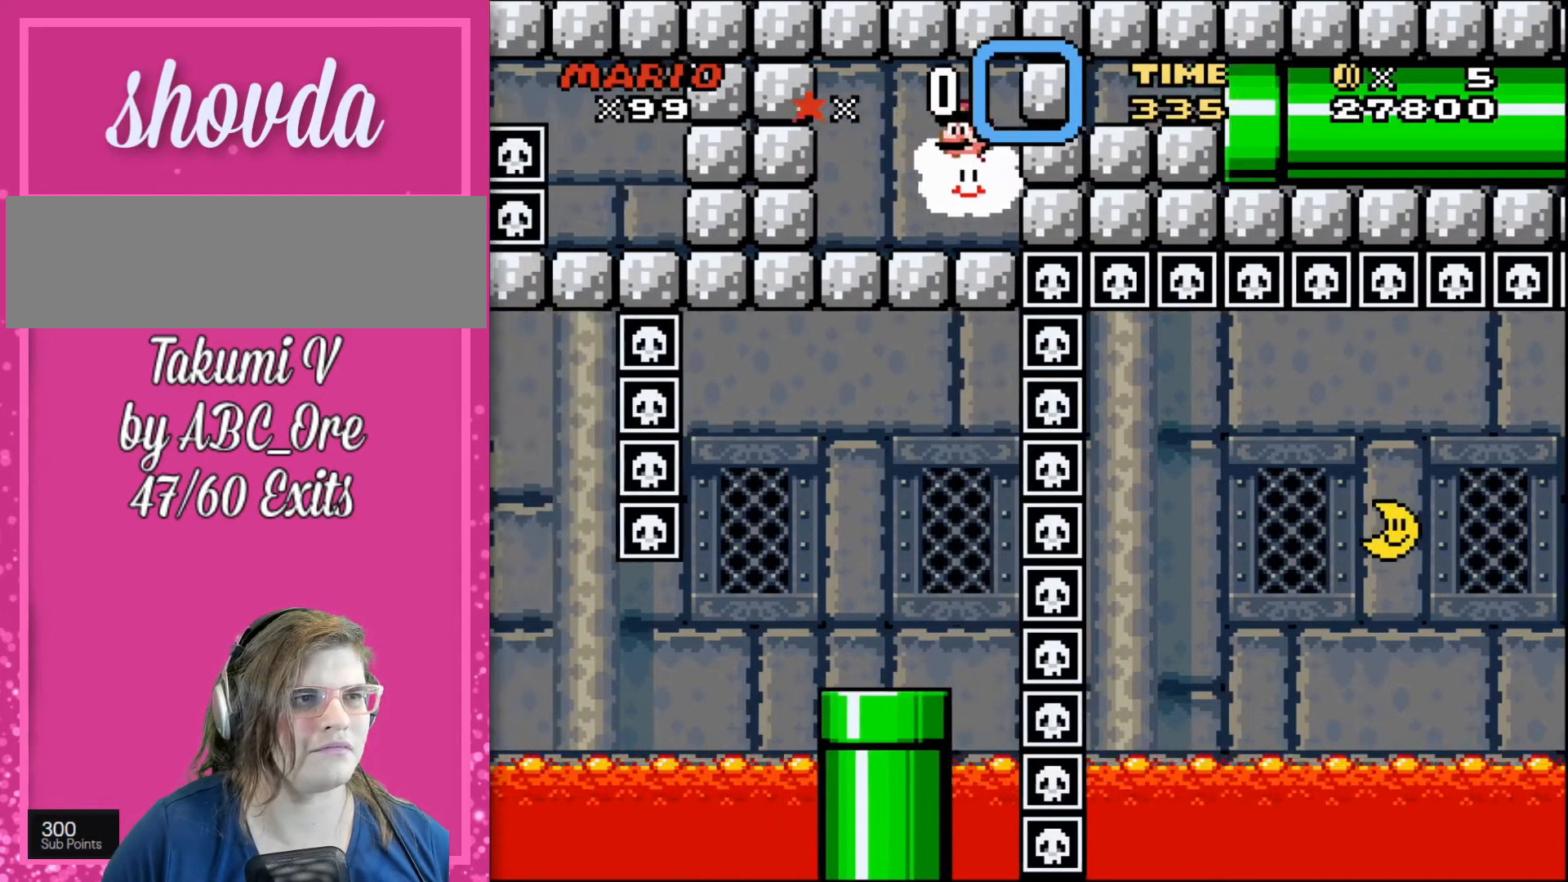
{"buttons": ["DPAD_UP"], "events": [[167, "DPAD_LEFT", "up"], [233, "DPAD_RIGHT", "down"], [400, "DPAD_RIGHT", "up"], [467, "DPAD_UP", "down"]]}
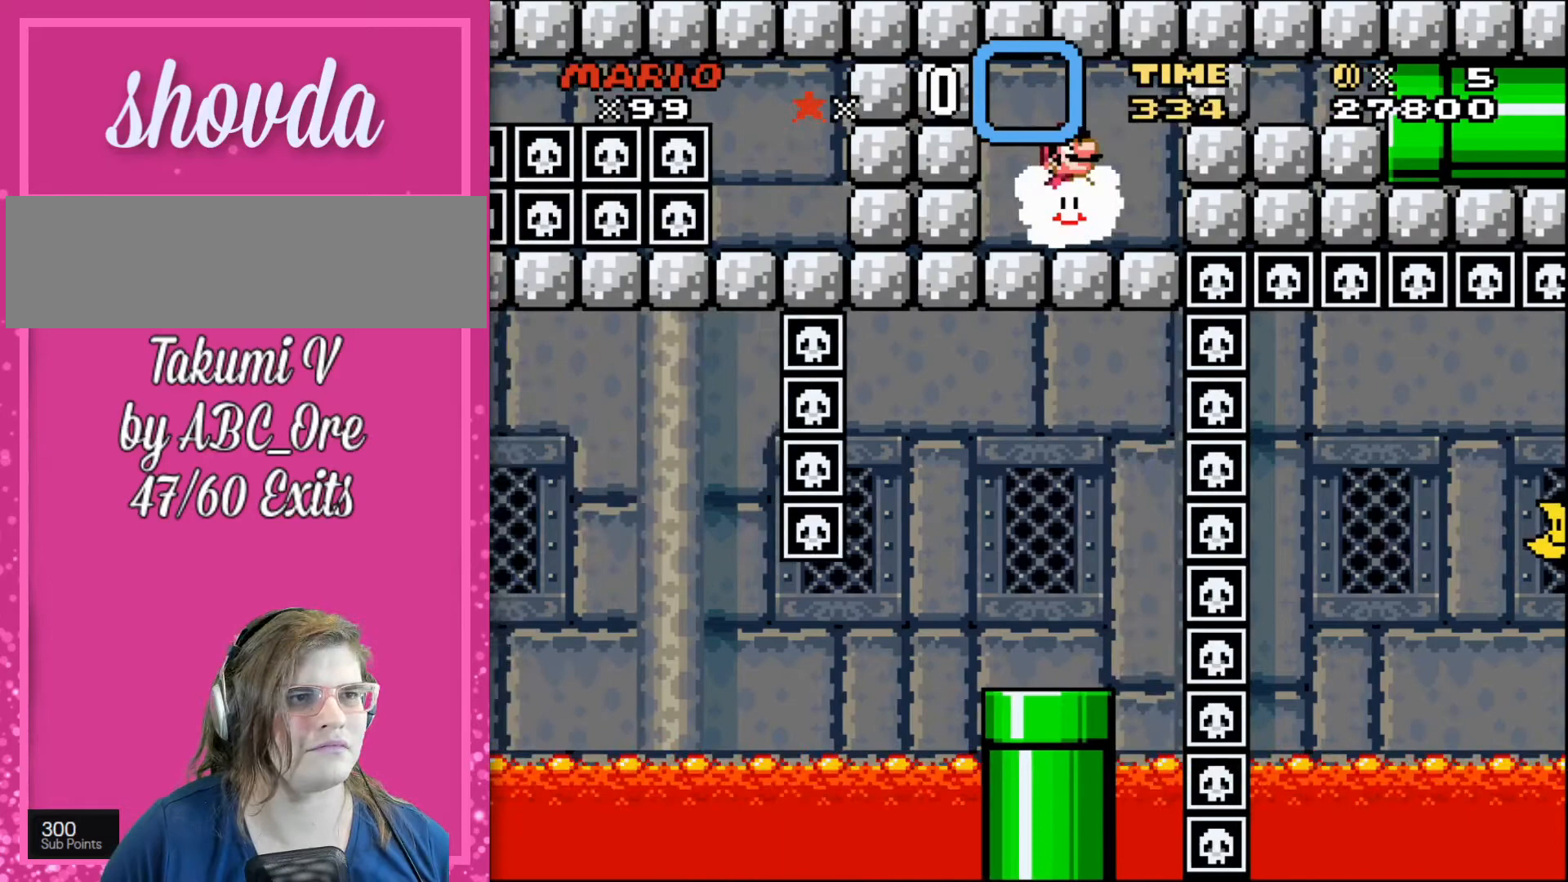
{"buttons": [], "events": [[234, "DPAD_UP", "up"], [334, "DPAD_UP", "down"], [434, "DPAD_UP", "up"]]}
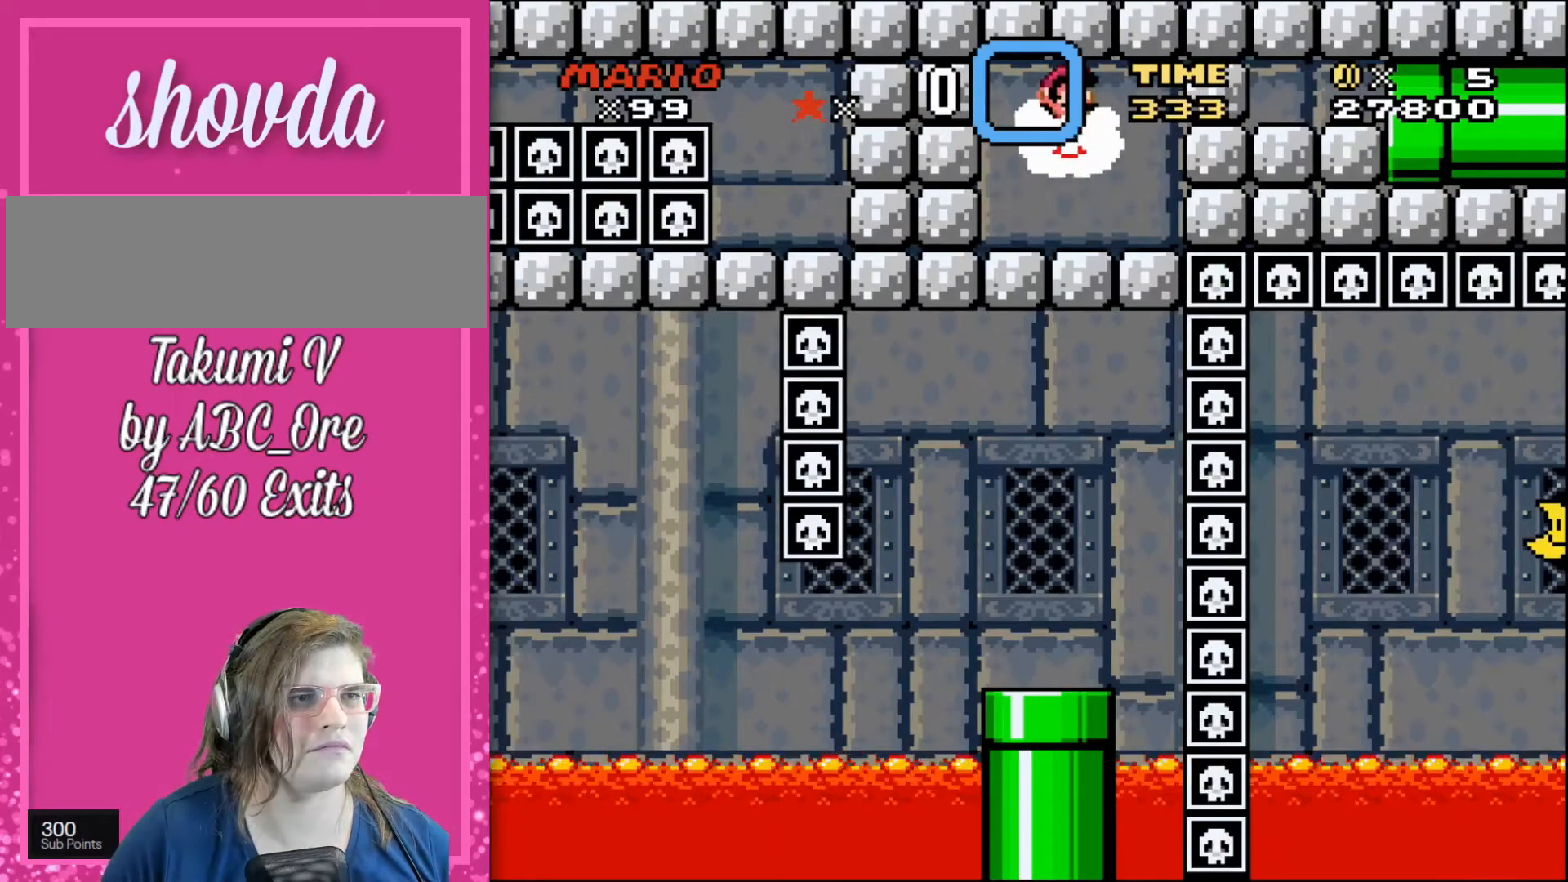
{"buttons": ["DPAD_LEFT"], "events": [[500, "DPAD_LEFT", "down"]]}
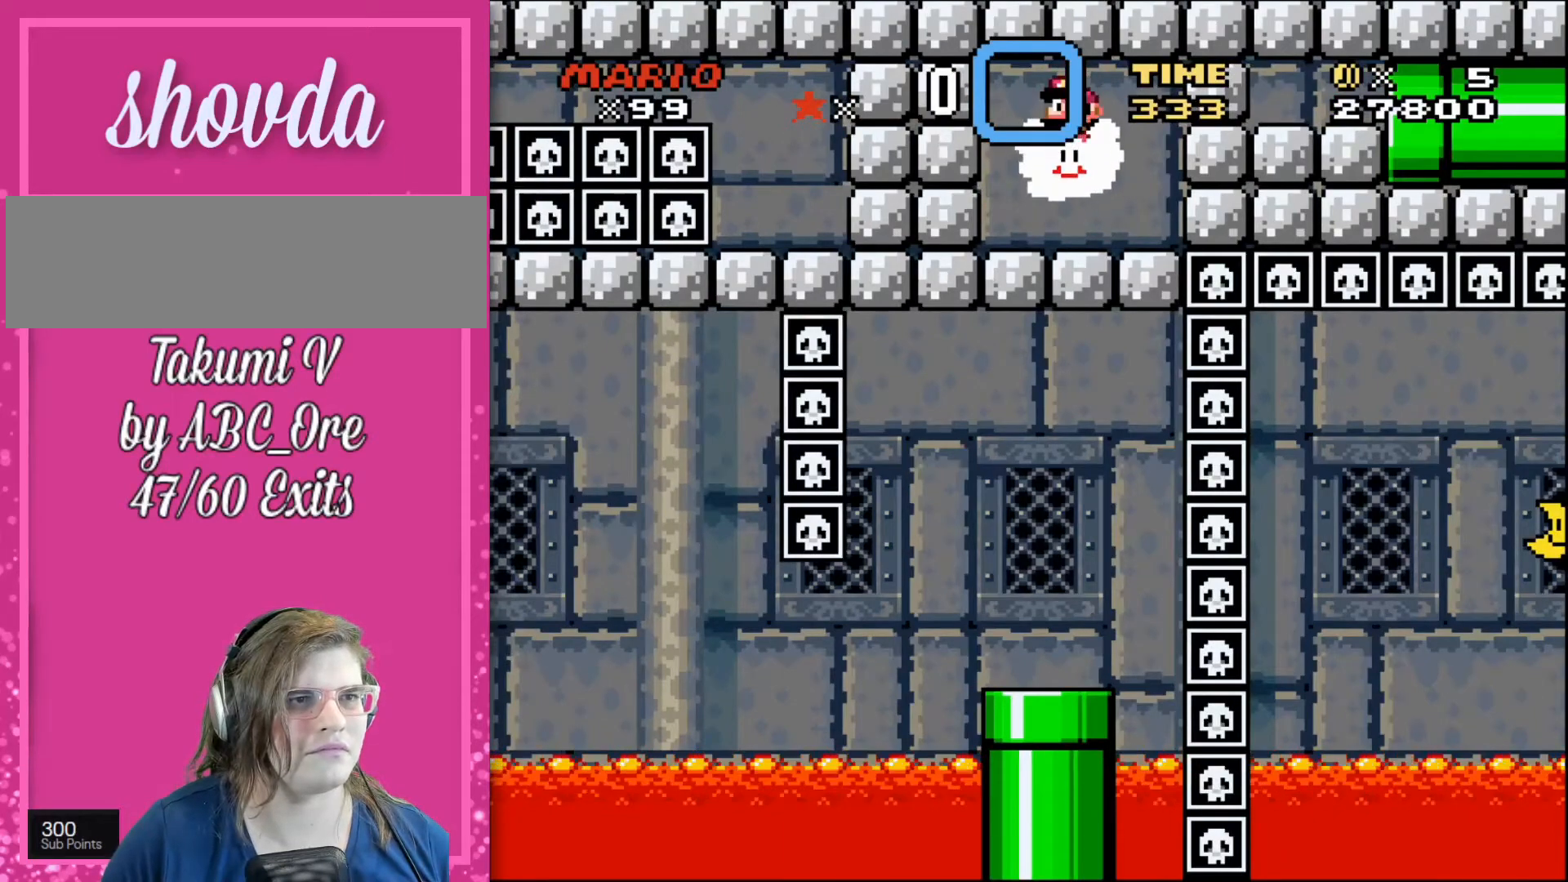
{"buttons": ["DPAD_LEFT"], "events": [[100, "DPAD_RIGHT", "down"], [267, "DPAD_RIGHT", "up"]]}
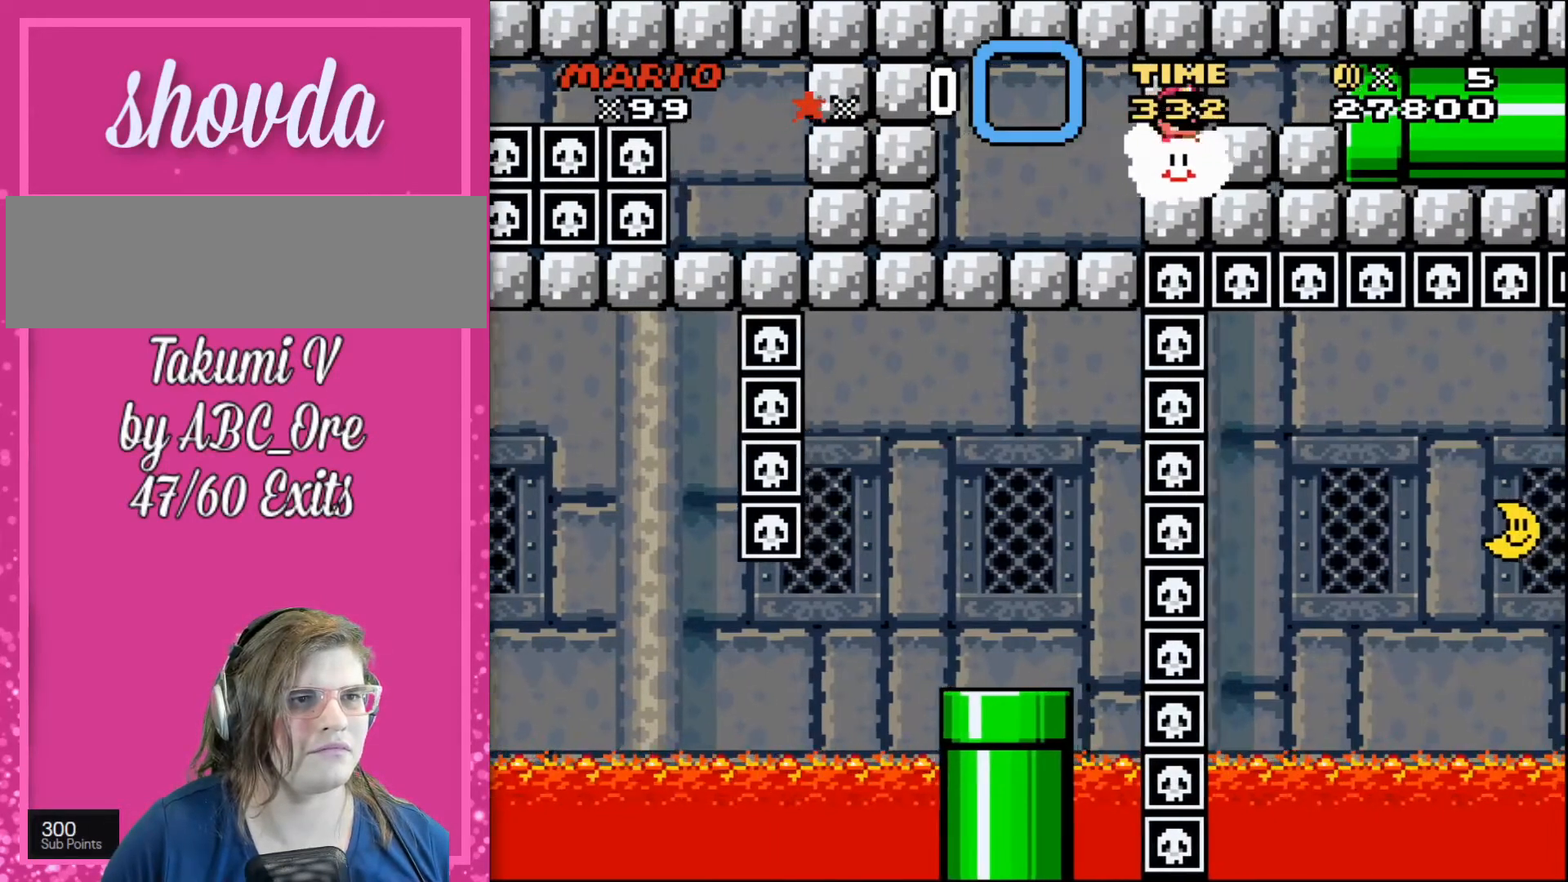
{"buttons": ["DPAD_LEFT"], "events": [[33, "DPAD_RIGHT", "down"], [133, "DPAD_RIGHT", "up"]]}
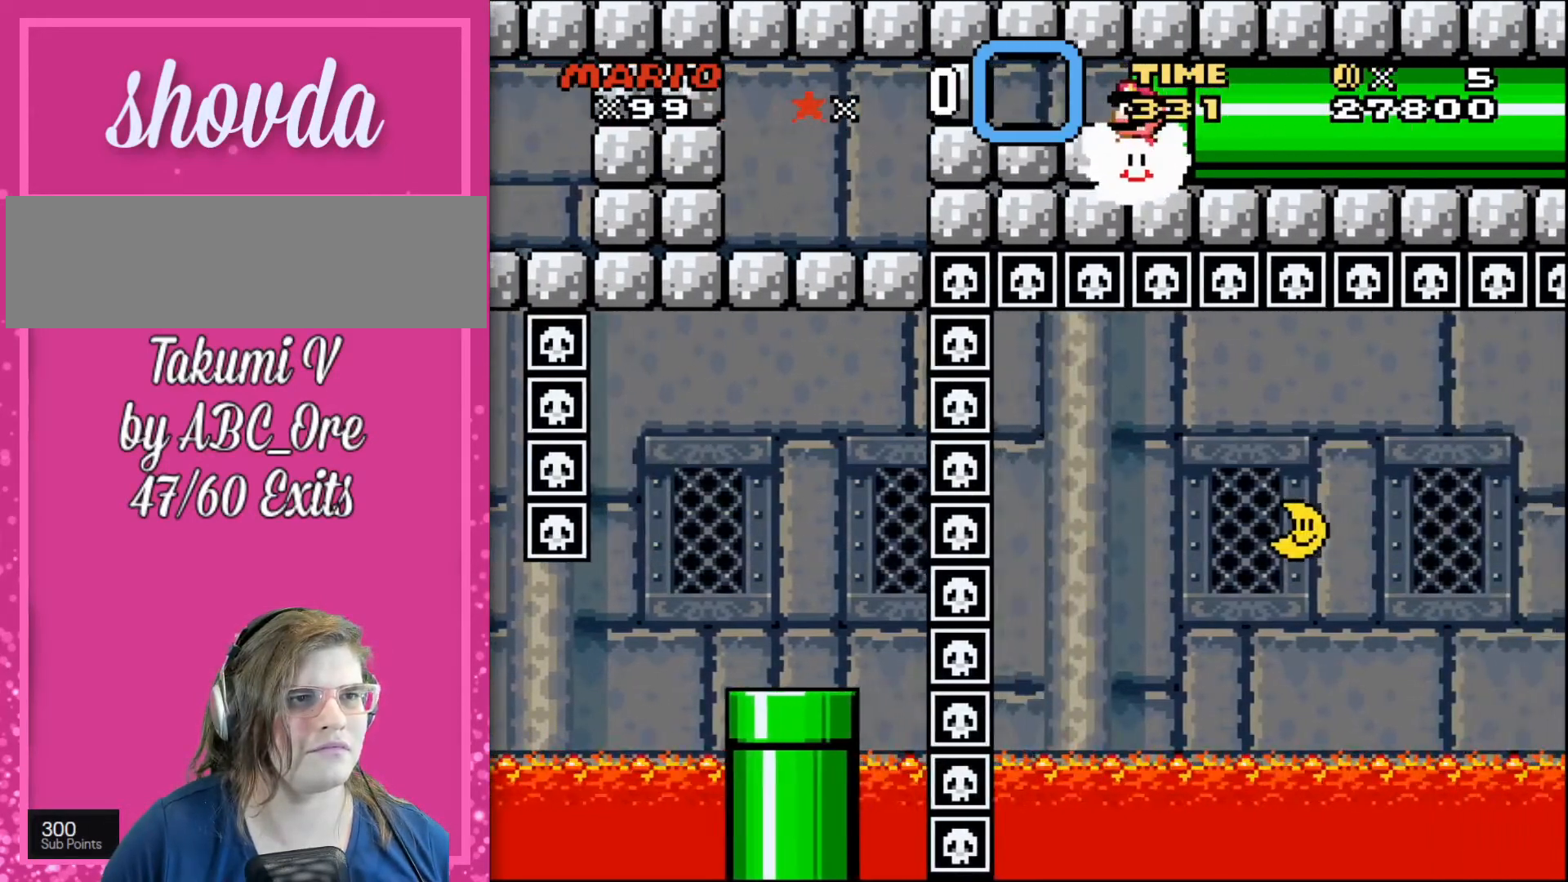
{"buttons": ["DPAD_RIGHT"], "events": [[167, "DPAD_LEFT", "up"], [467, "DPAD_RIGHT", "down"]]}
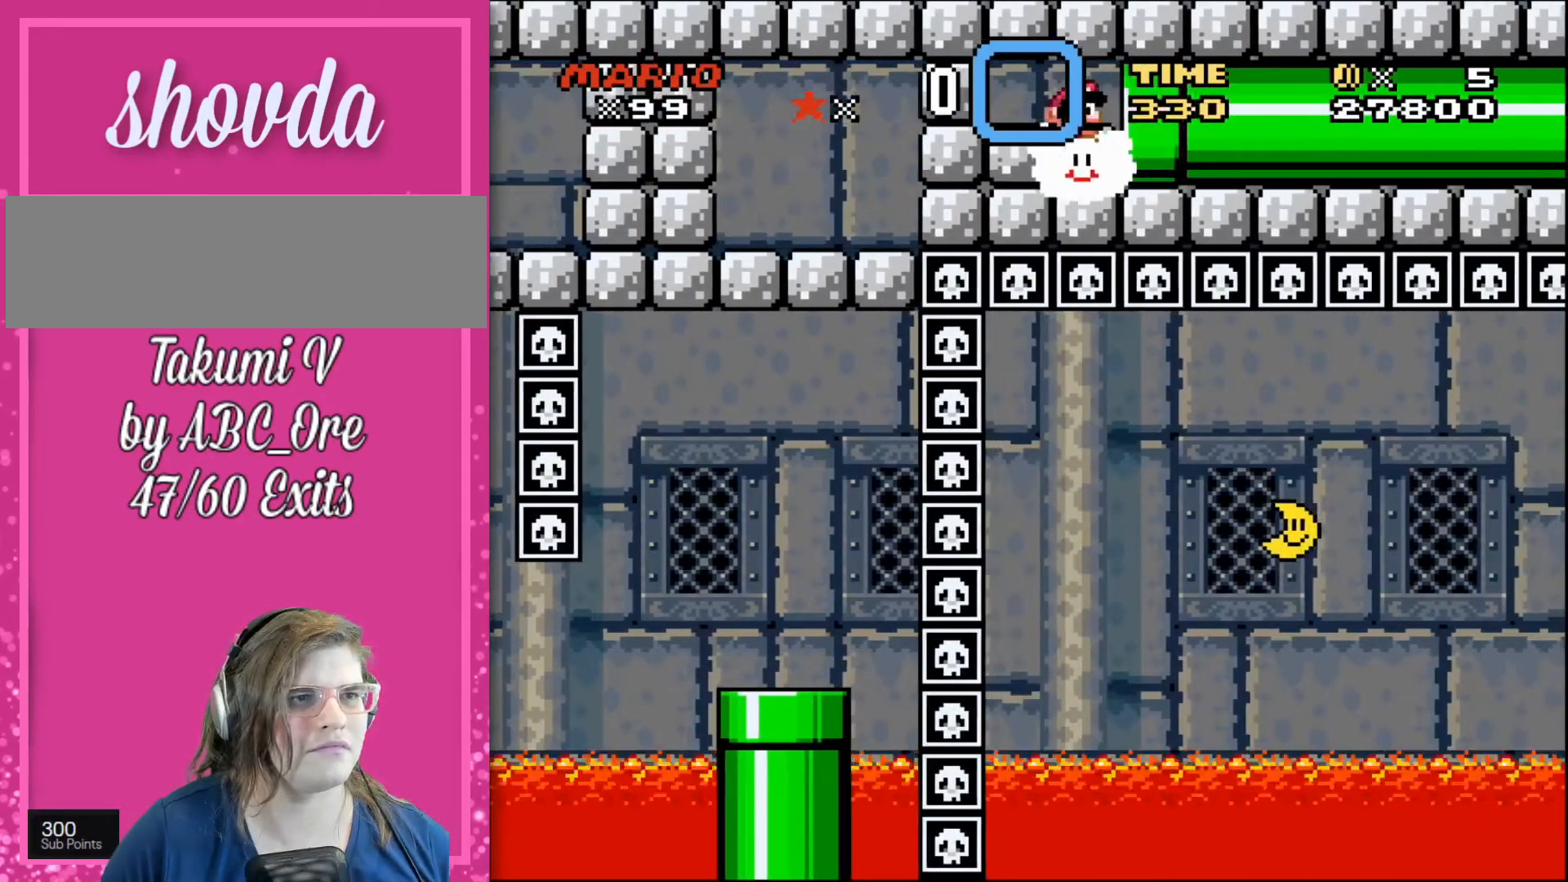
{"buttons": [], "events": [[500, "DPAD_RIGHT", "up"]]}
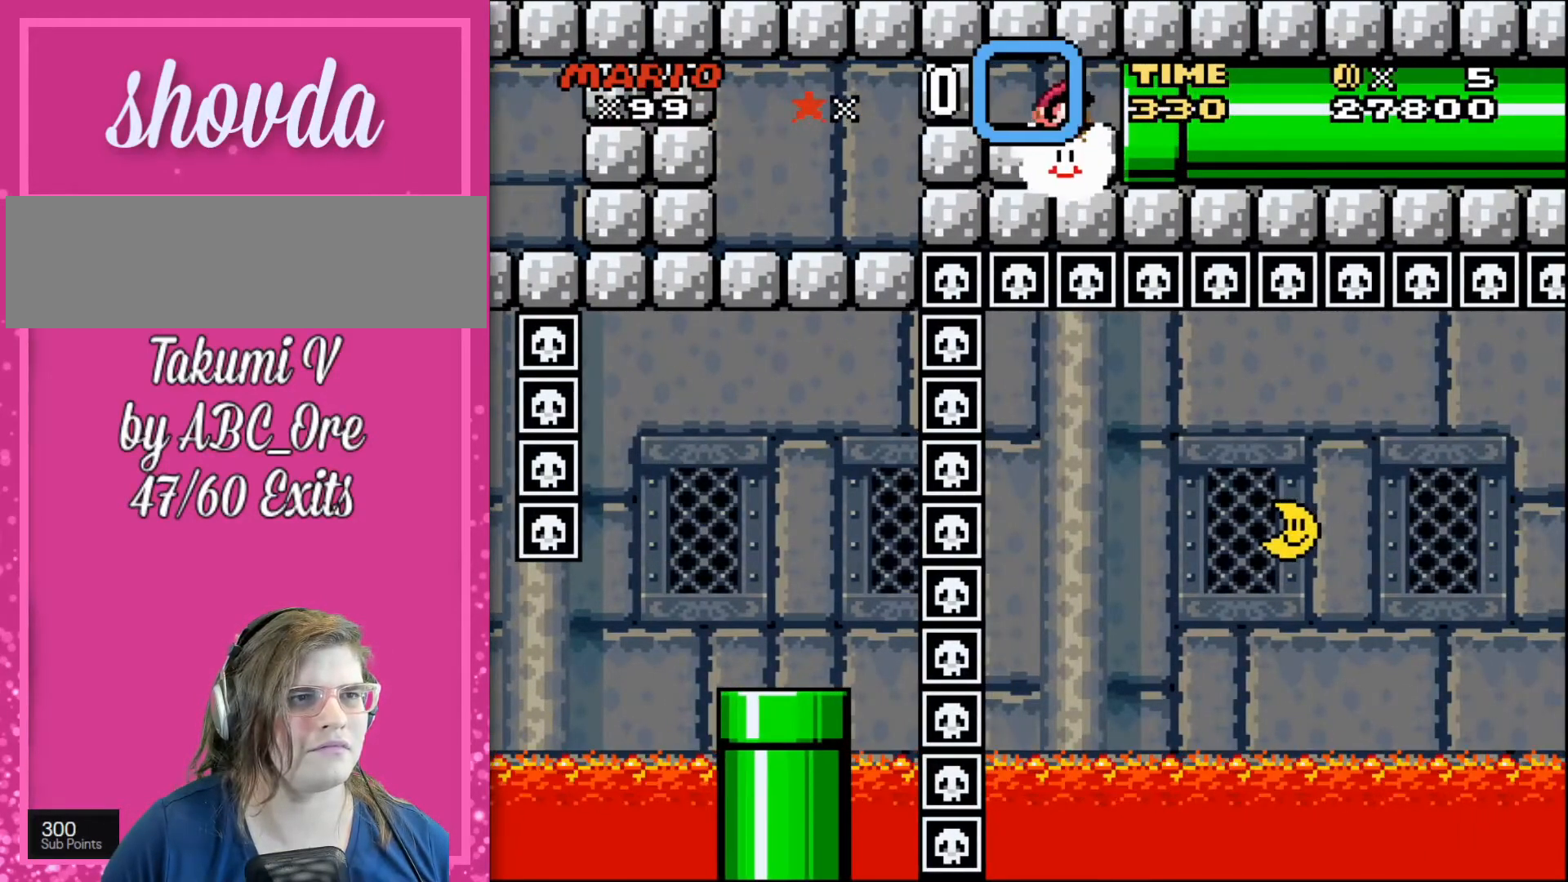
{"buttons": ["DPAD_RIGHT"], "events": [[334, "DPAD_RIGHT", "down"]]}